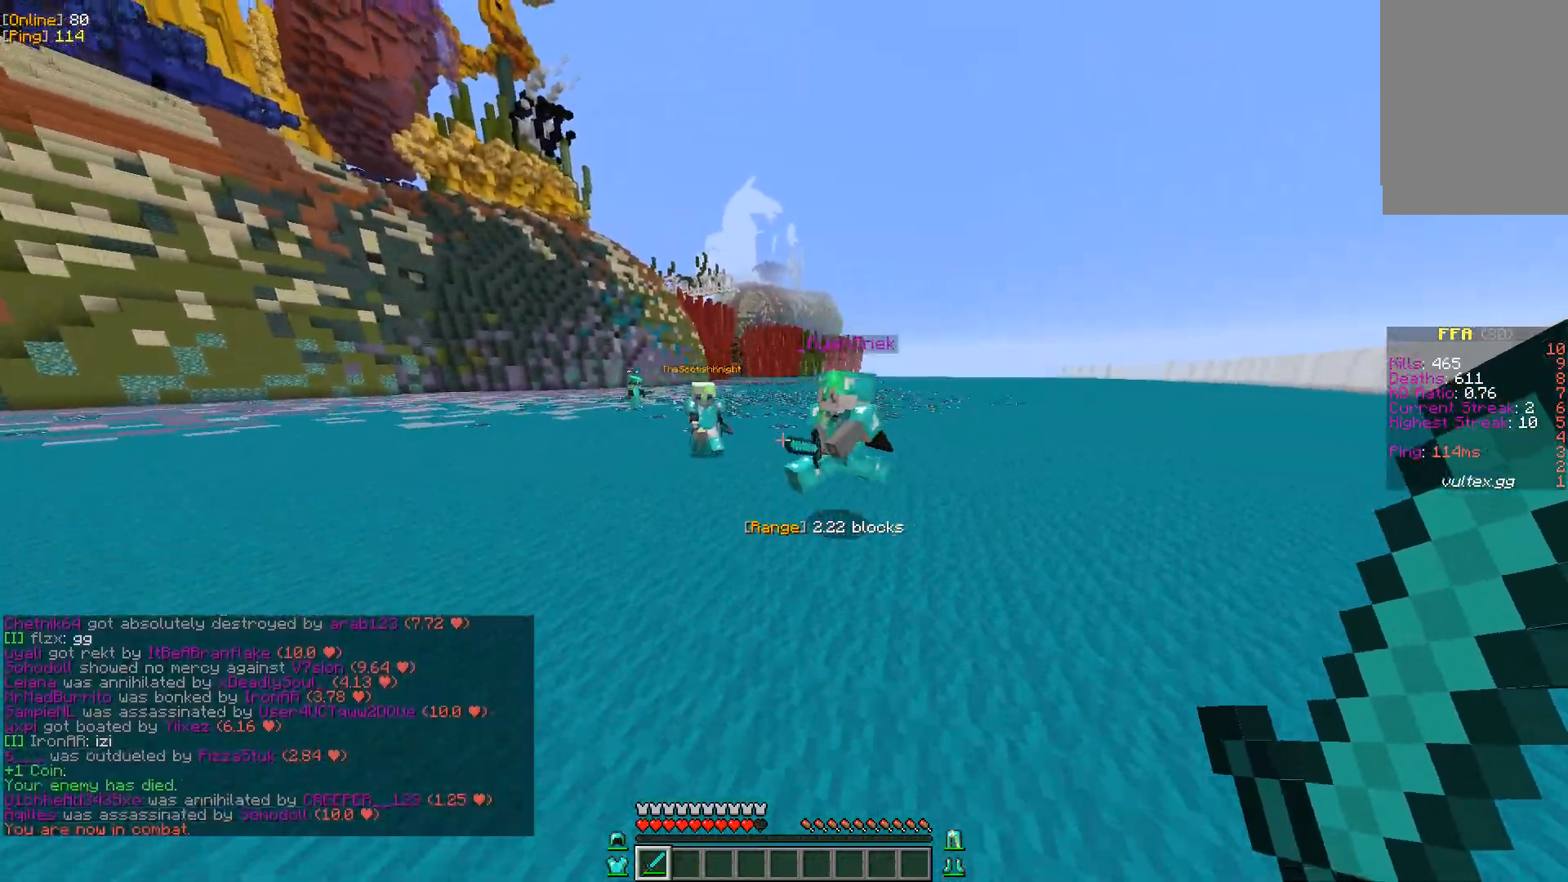
Gameplay with keyboard and mouse; each line is a JSON object with the keys and mouse buttons held at the frame after it. "events" lists presses ("down") and releases ("up") of "a", "d", "s", "w", "mouse_left" and "mouse_right" between this image and that frame as [ms after this image, input, new state], when the widget could be followed in between. "mouse_left", "mouse_right" = the "left", "right" buttons of the "mouse" list. No other keys are recorded. Fast repeated clicks can show as one long hold. Mouse movement is not recorded.
{"keys": ["a"], "mouse": [], "events": [[33, "a", "down"], [117, "d", "up"], [133, "w", "up"], [333, "mouse_left", "down"], [500, "mouse_left", "up"]]}
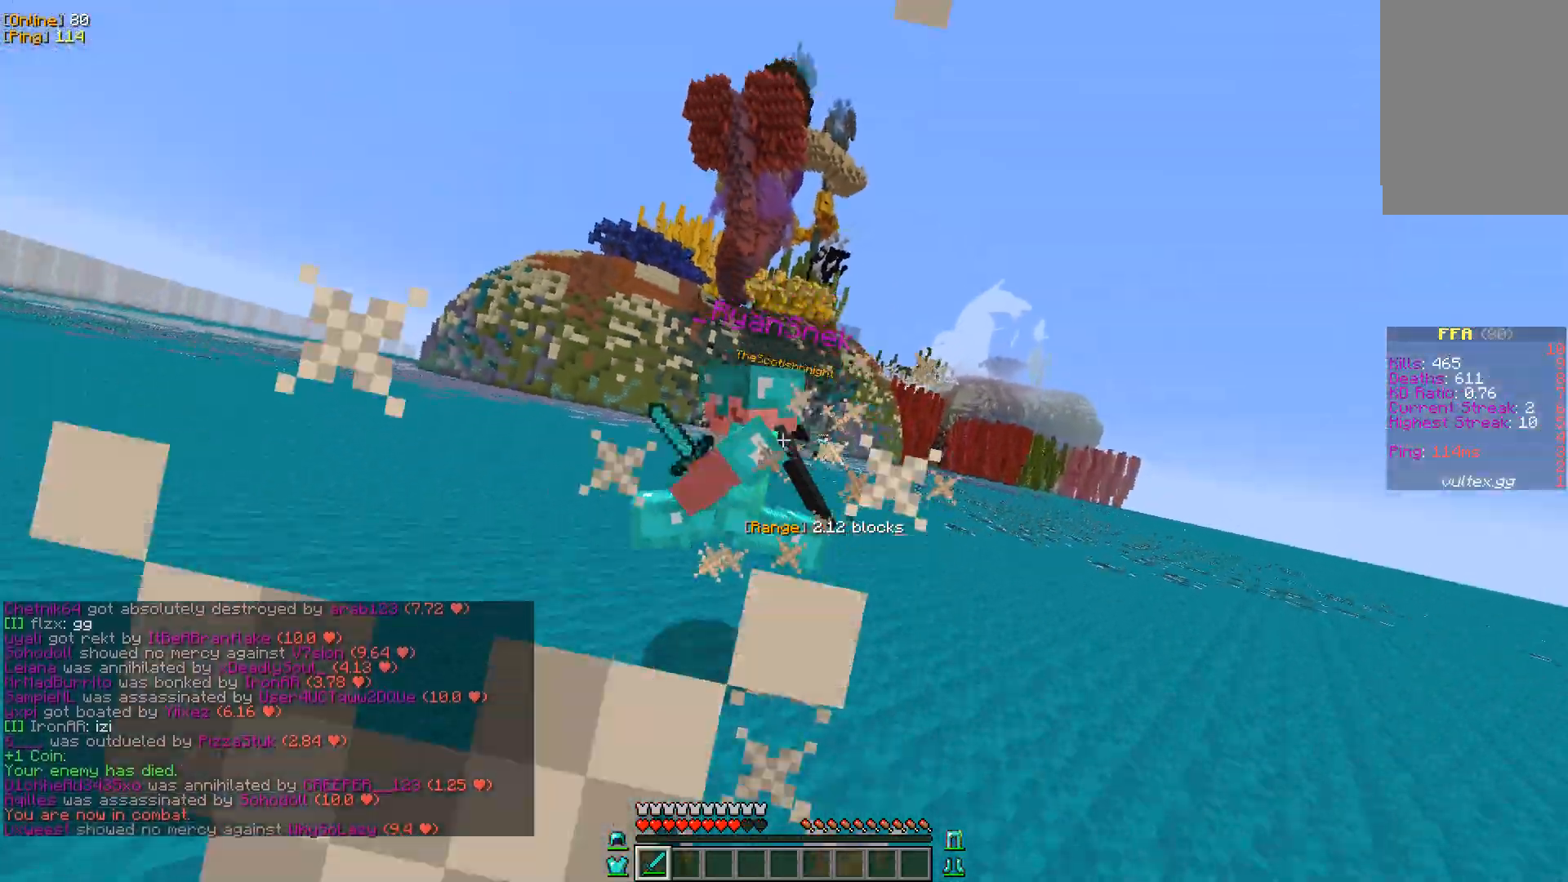
{"keys": ["d"], "mouse": ["left"], "events": [[17, "w", "down"], [100, "a", "up"], [300, "d", "down"], [367, "w", "up"], [500, "mouse_left", "down"]]}
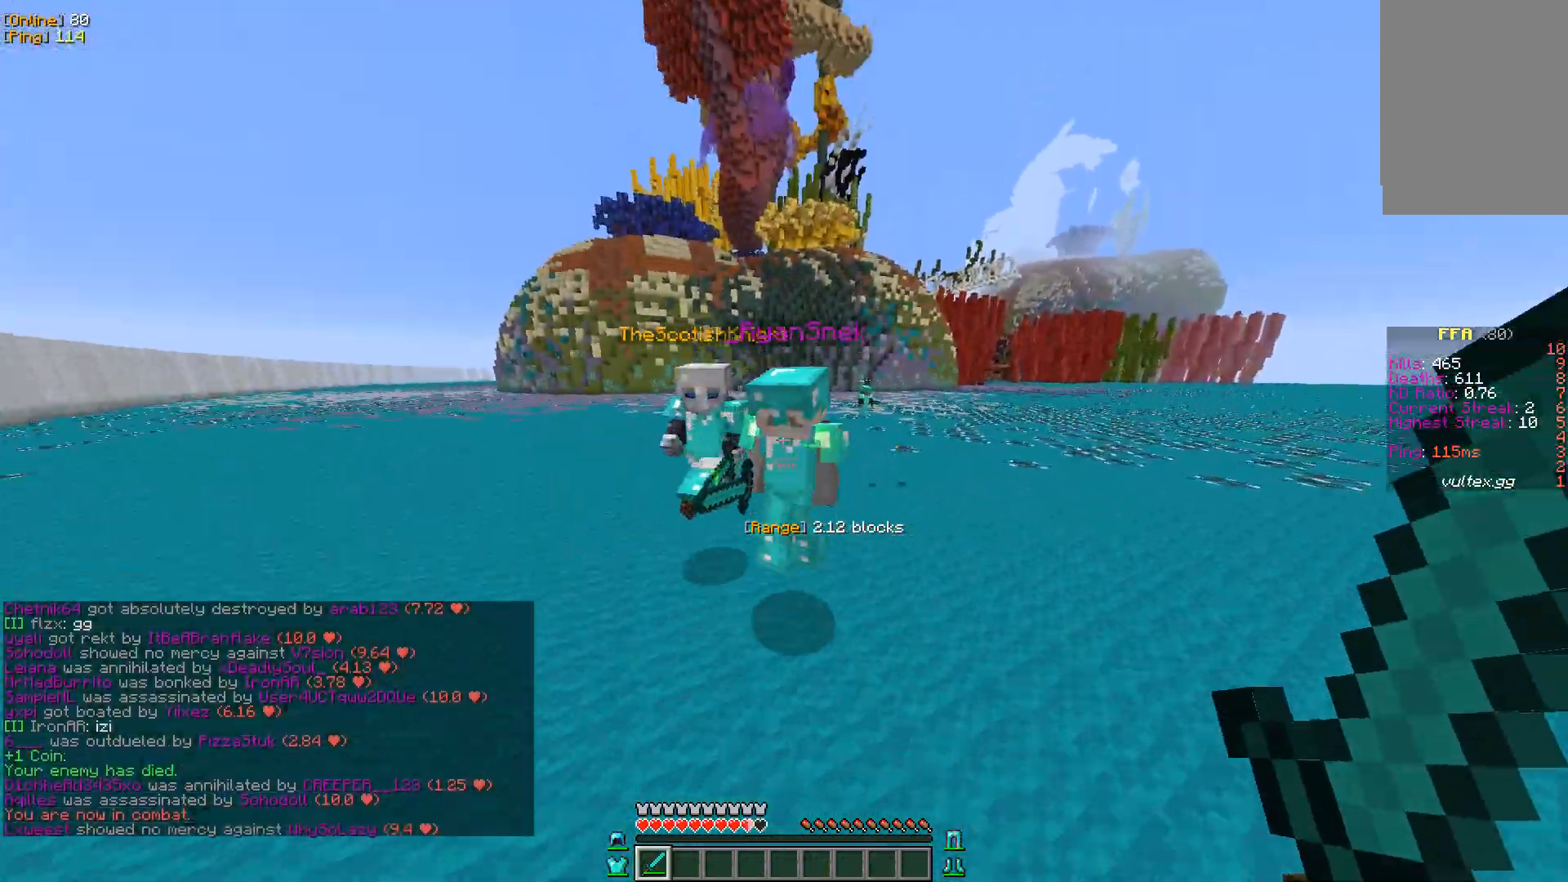
{"keys": ["w"], "mouse": [], "events": [[150, "mouse_left", "up"], [167, "d", "up"], [183, "a", "down"], [300, "w", "down"], [433, "a", "up"]]}
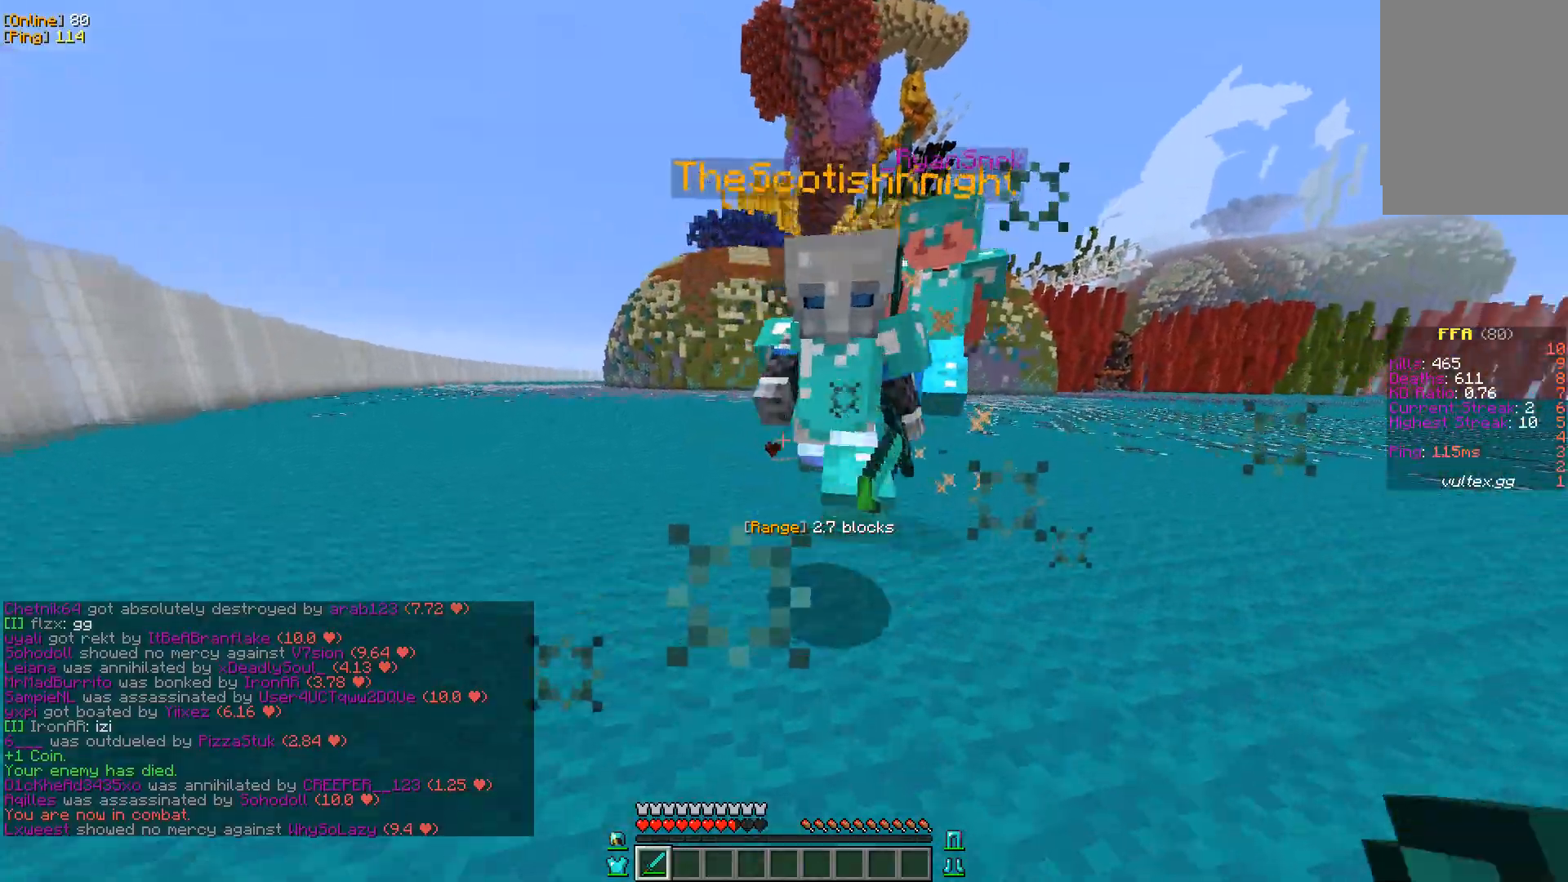
{"keys": ["d"], "mouse": [], "events": [[67, "d", "down"], [83, "w", "up"], [150, "mouse_left", "down"], [250, "w", "down"], [283, "mouse_left", "up"], [433, "w", "up"]]}
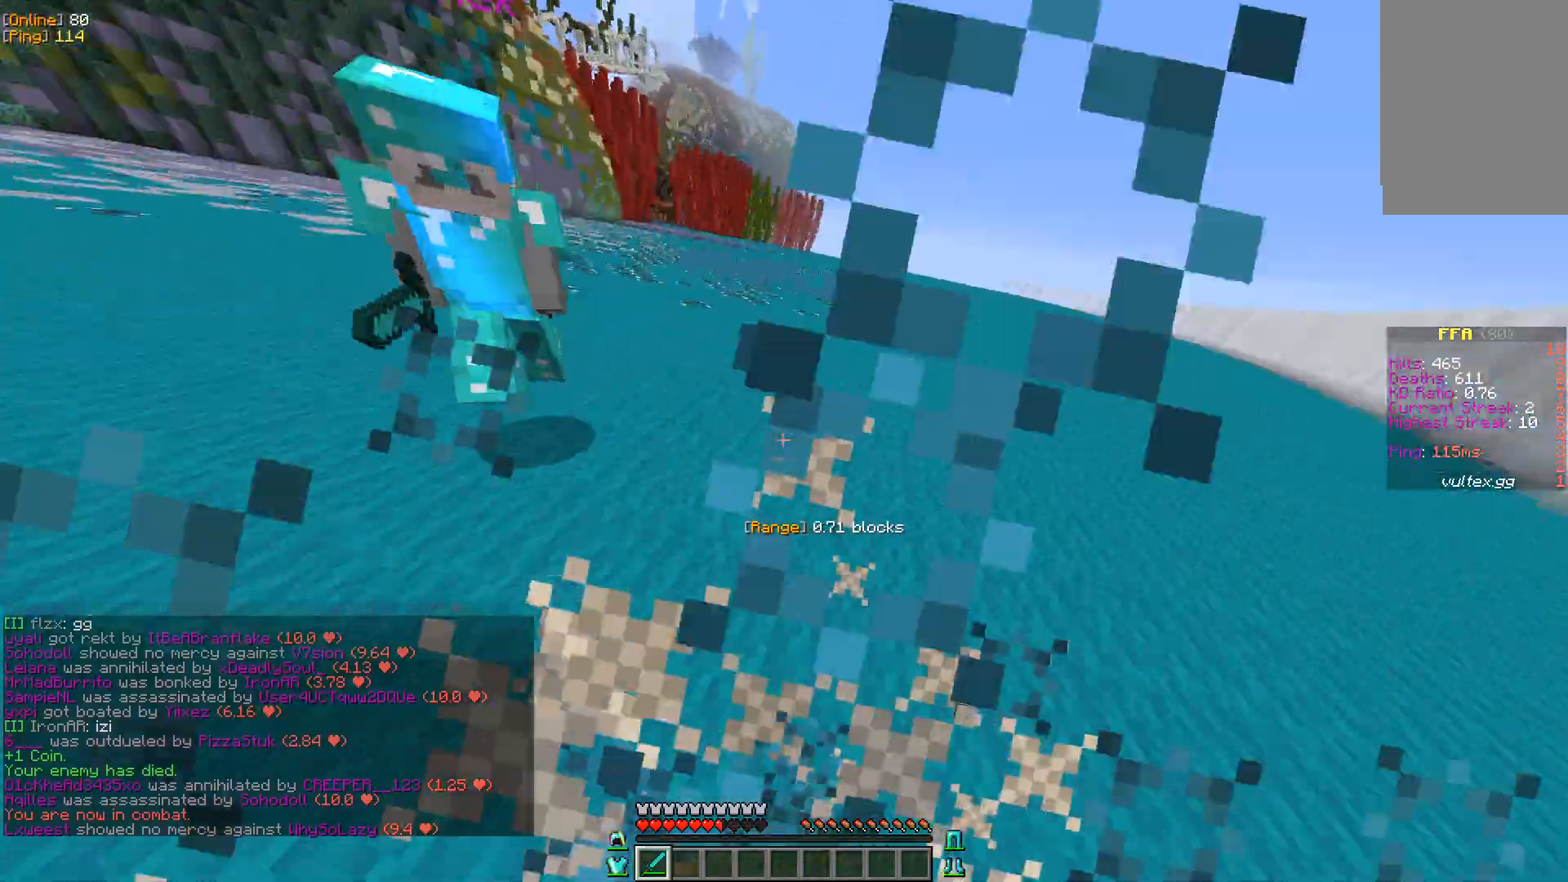
{"keys": ["a", "w"], "mouse": [], "events": [[300, "mouse_left", "down"], [417, "d", "up"], [467, "a", "down"], [467, "mouse_left", "up"], [483, "w", "down"]]}
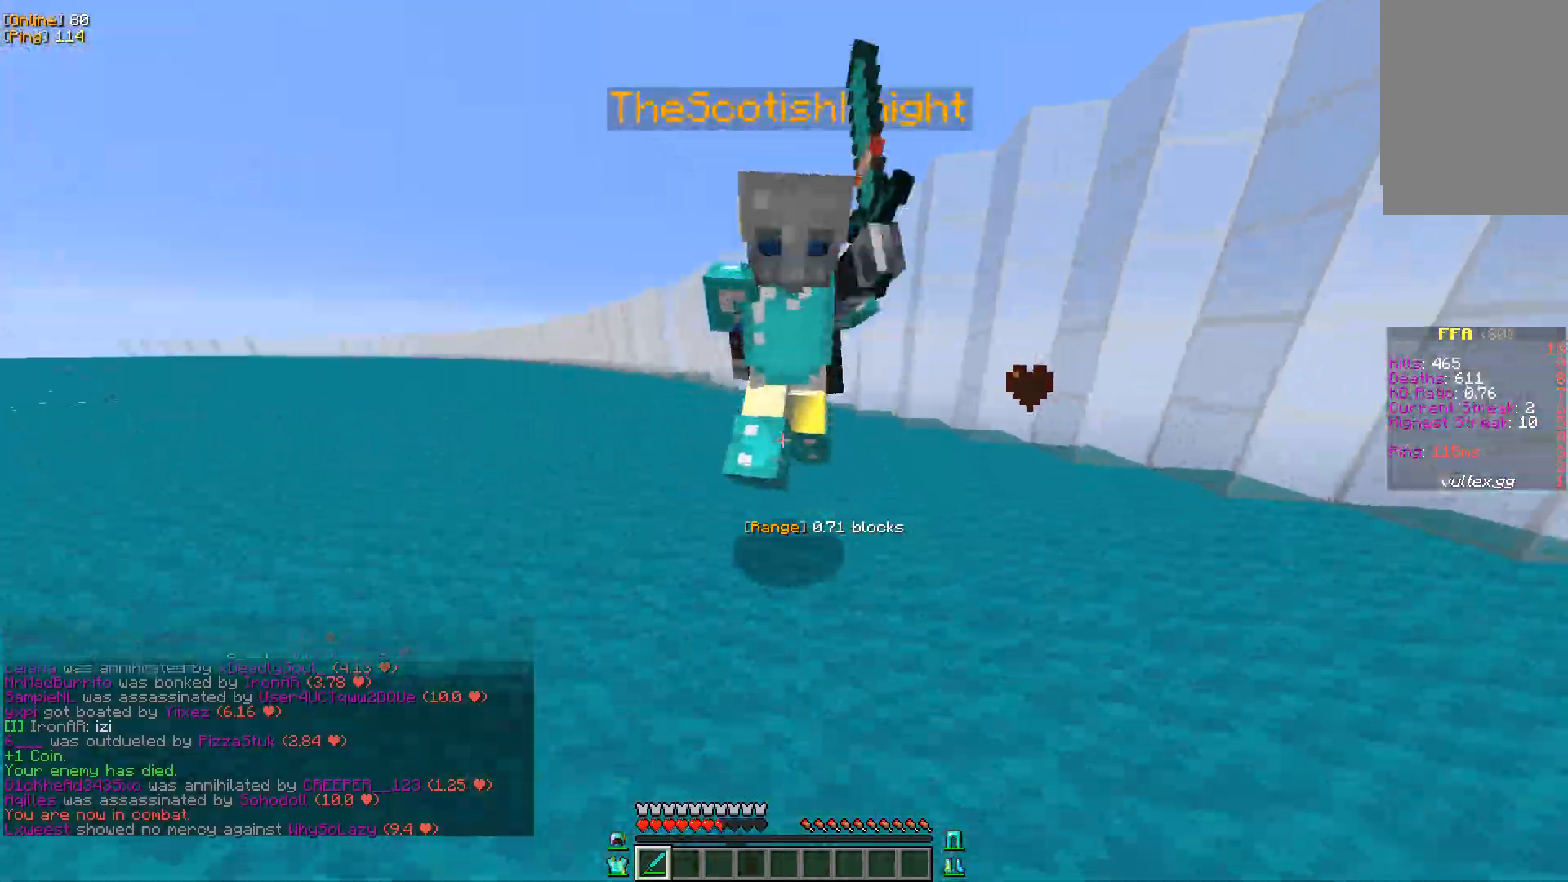
{"keys": ["a"], "mouse": ["left"], "events": [[67, "a", "up"], [150, "a", "down"], [250, "w", "up"], [483, "mouse_left", "down"]]}
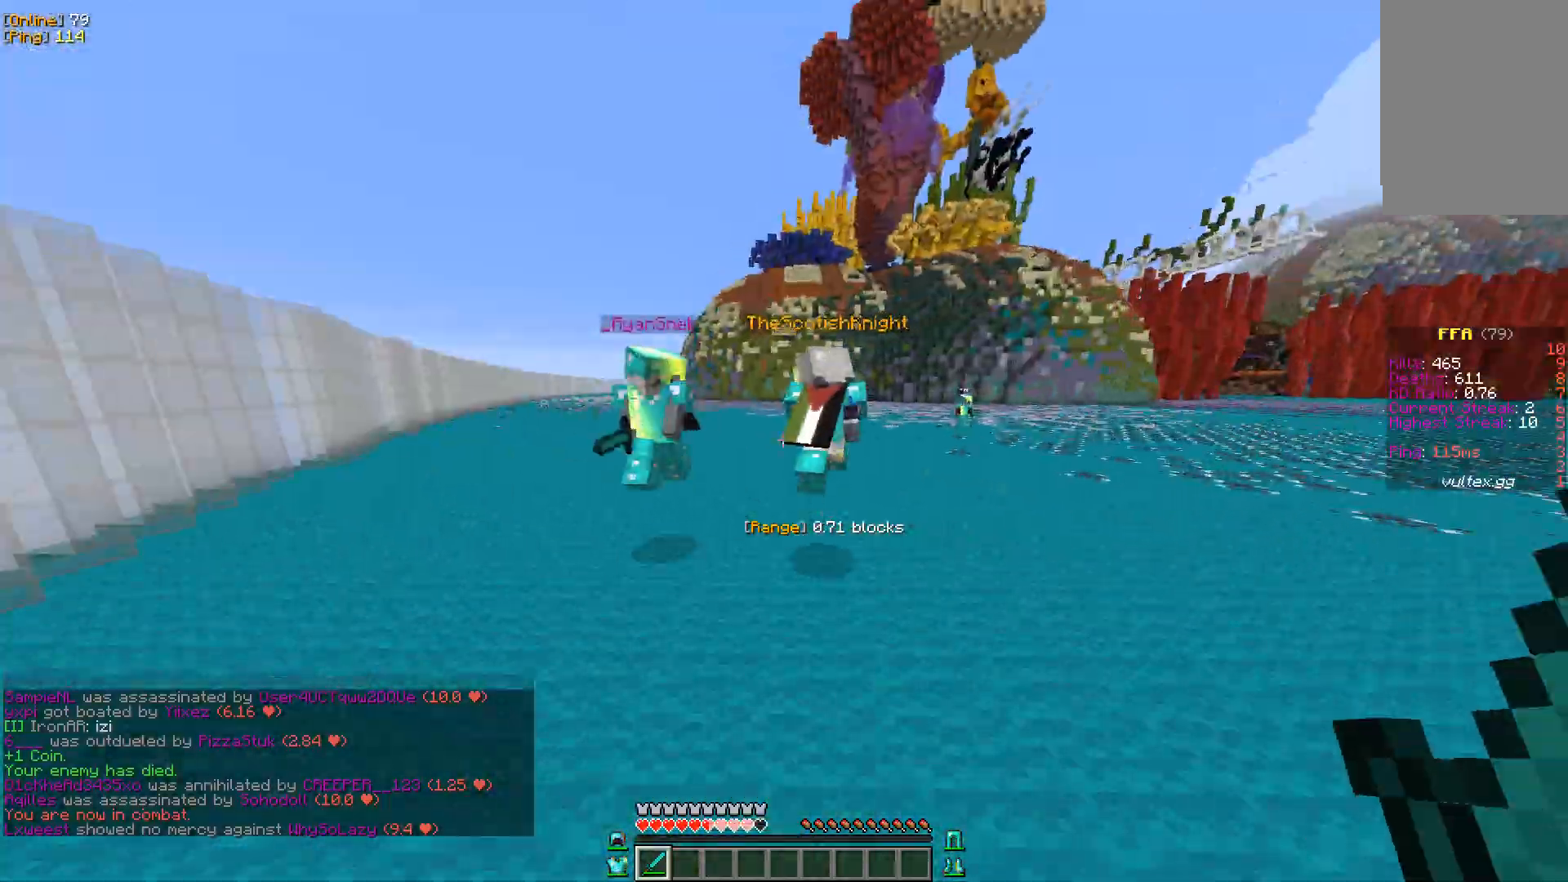
{"keys": ["d", "w"], "mouse": [], "events": [[150, "mouse_left", "up"], [167, "a", "up"], [167, "w", "down"], [400, "d", "down"]]}
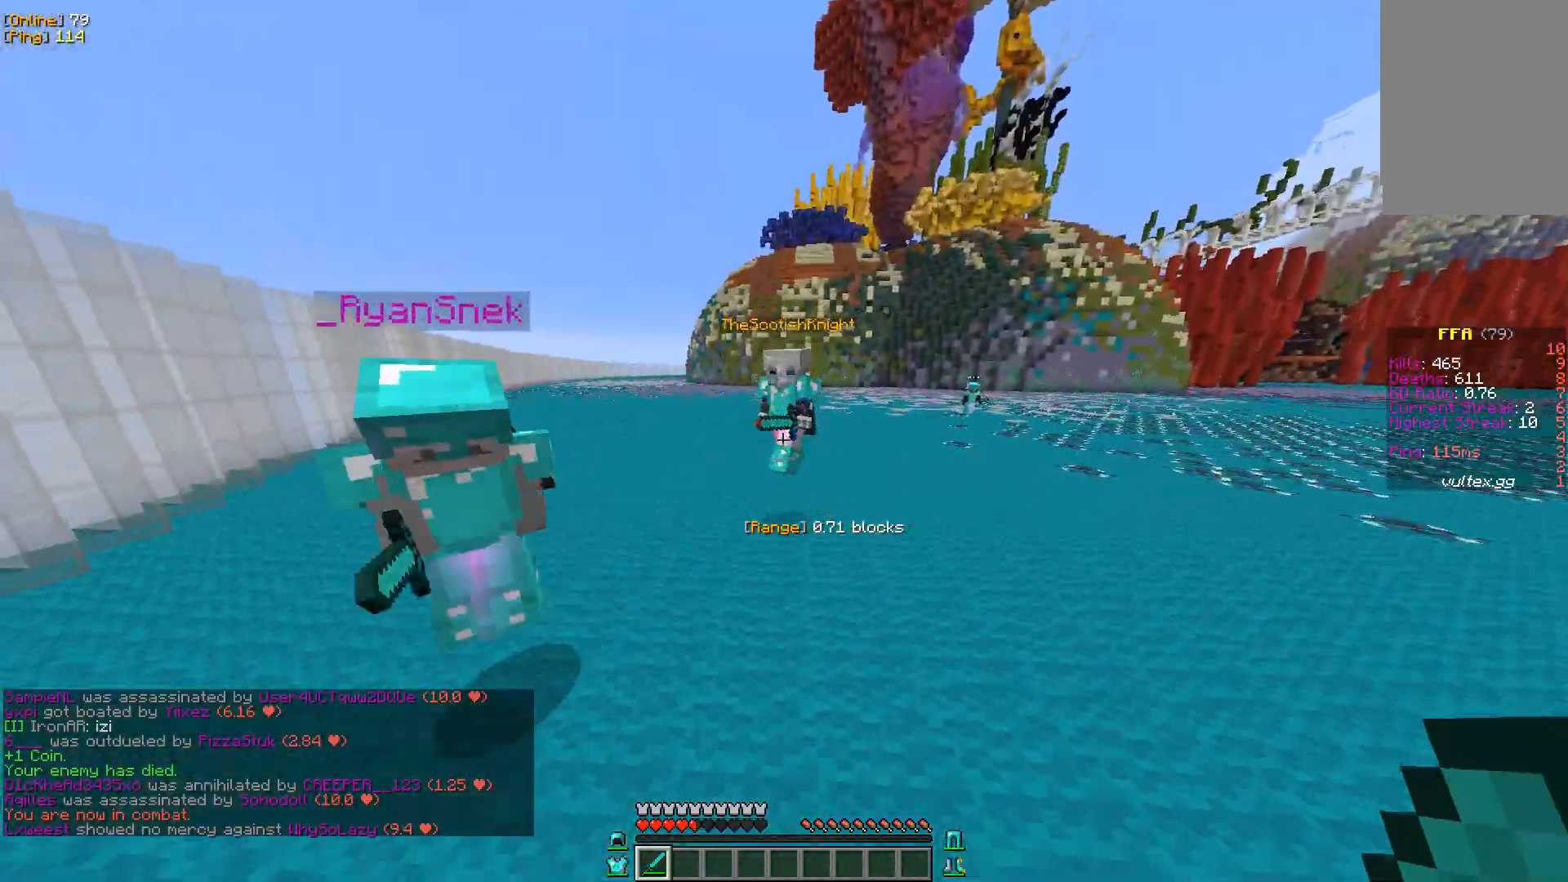
{"keys": ["a", "w"], "mouse": [], "events": [[133, "w", "up"], [250, "d", "up"], [267, "a", "down"], [283, "mouse_left", "down"], [450, "mouse_left", "up"], [500, "w", "down"]]}
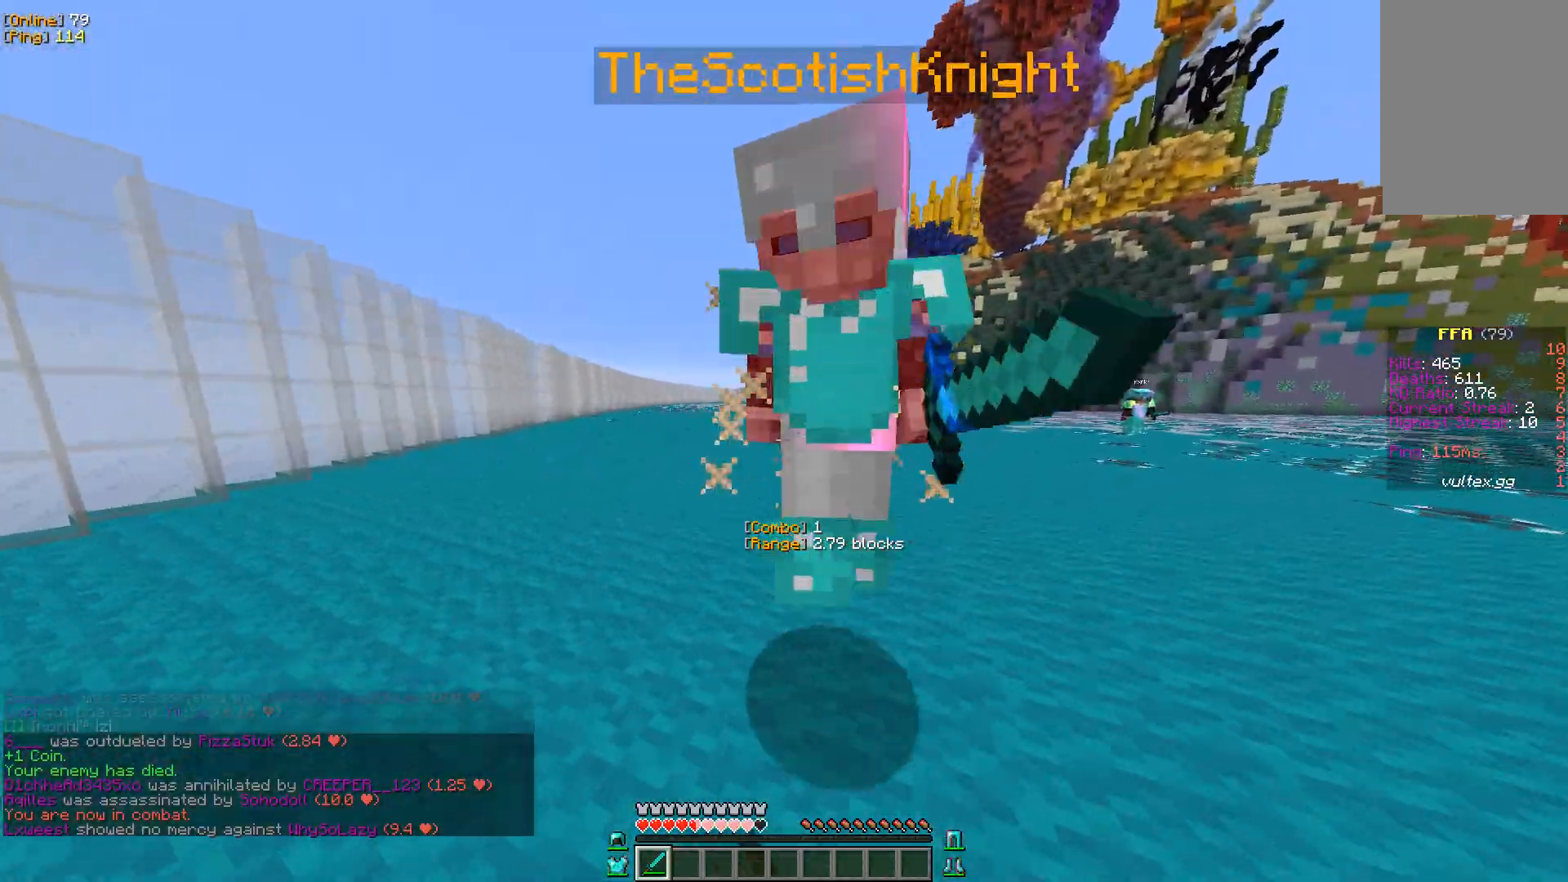
{"keys": ["a"], "mouse": ["left"], "events": [[250, "w", "up"], [467, "mouse_left", "down"]]}
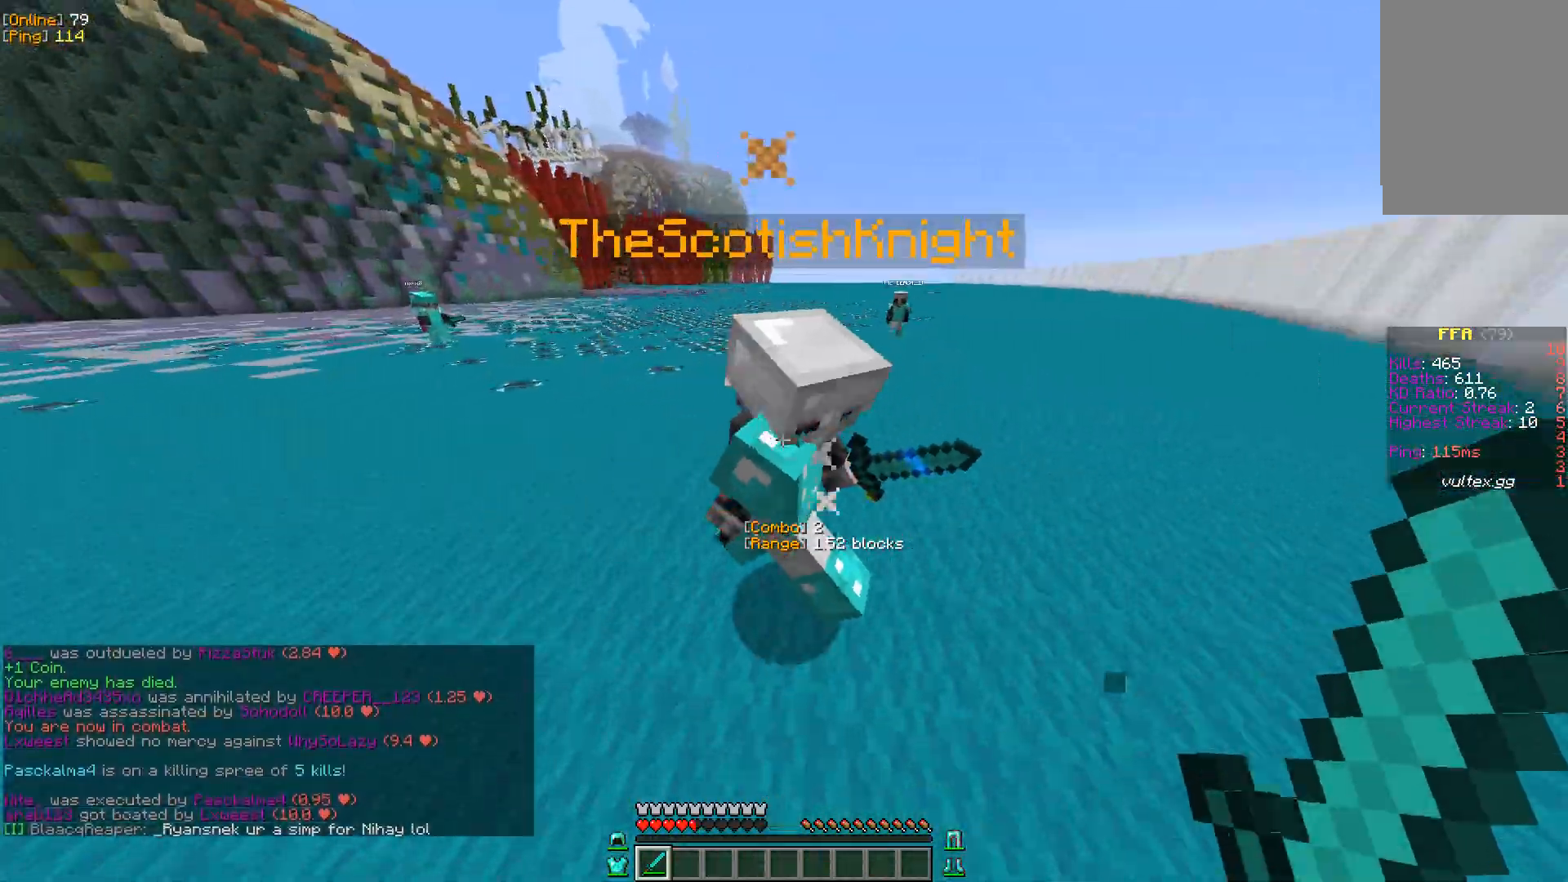
{"keys": ["a", "w"], "mouse": [], "events": [[133, "mouse_left", "up"], [200, "w", "down"], [267, "a", "up"], [400, "a", "down"]]}
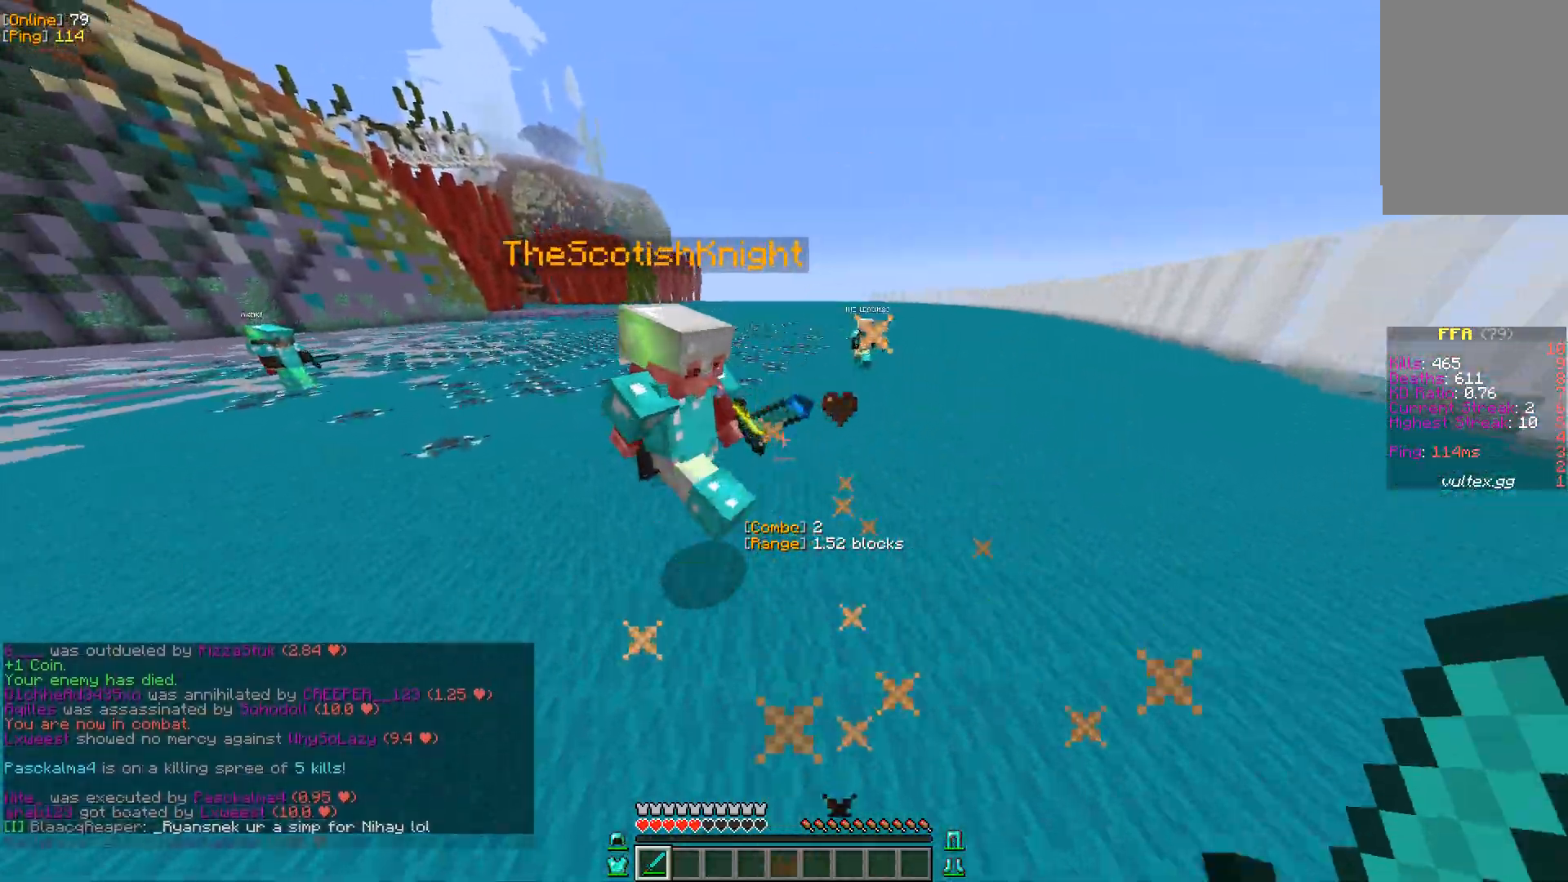
{"keys": ["a", "w"], "mouse": [], "events": [[17, "w", "up"], [167, "mouse_left", "down"], [333, "mouse_left", "up"], [367, "w", "down"]]}
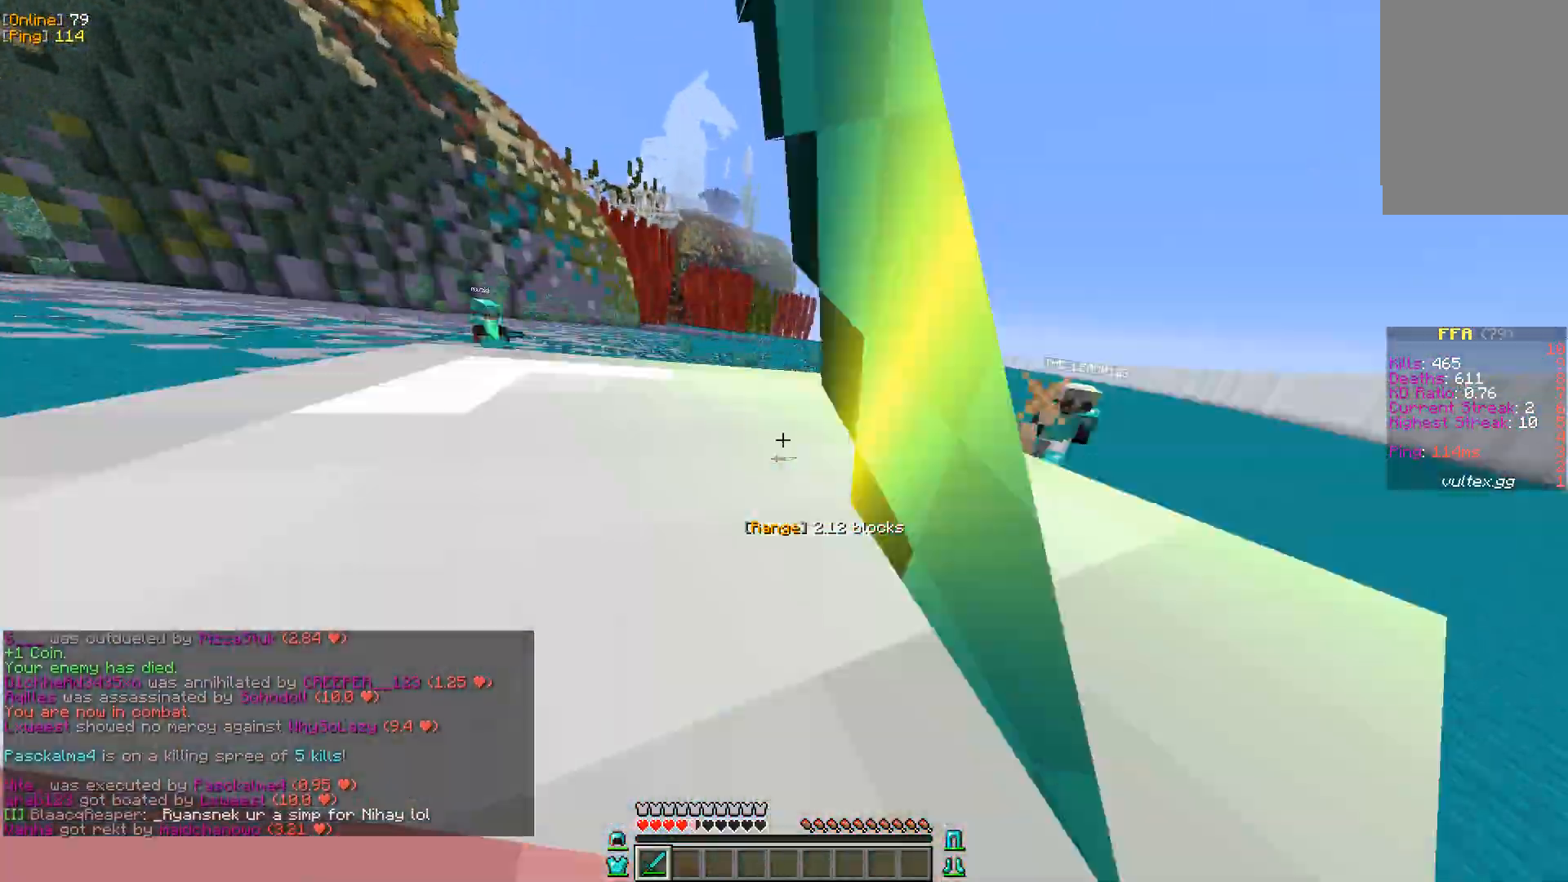
{"keys": [], "mouse": [], "events": [[100, "w", "up"], [367, "mouse_left", "down"], [500, "a", "up"], [500, "mouse_left", "up"]]}
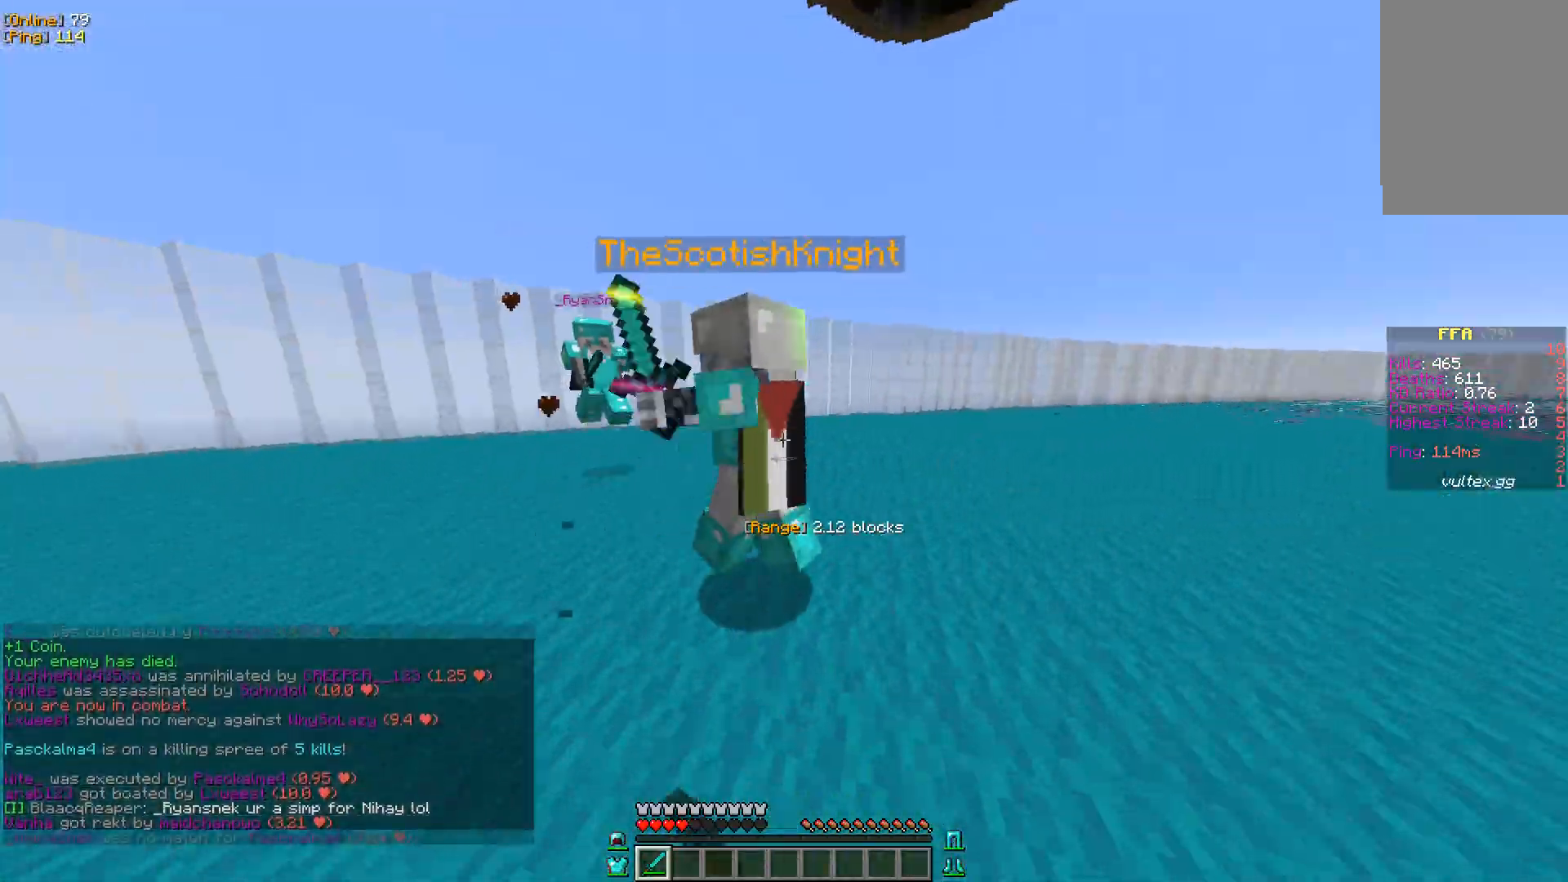
{"keys": ["a"], "mouse": [], "events": [[67, "w", "down"], [367, "a", "down"], [417, "w", "up"]]}
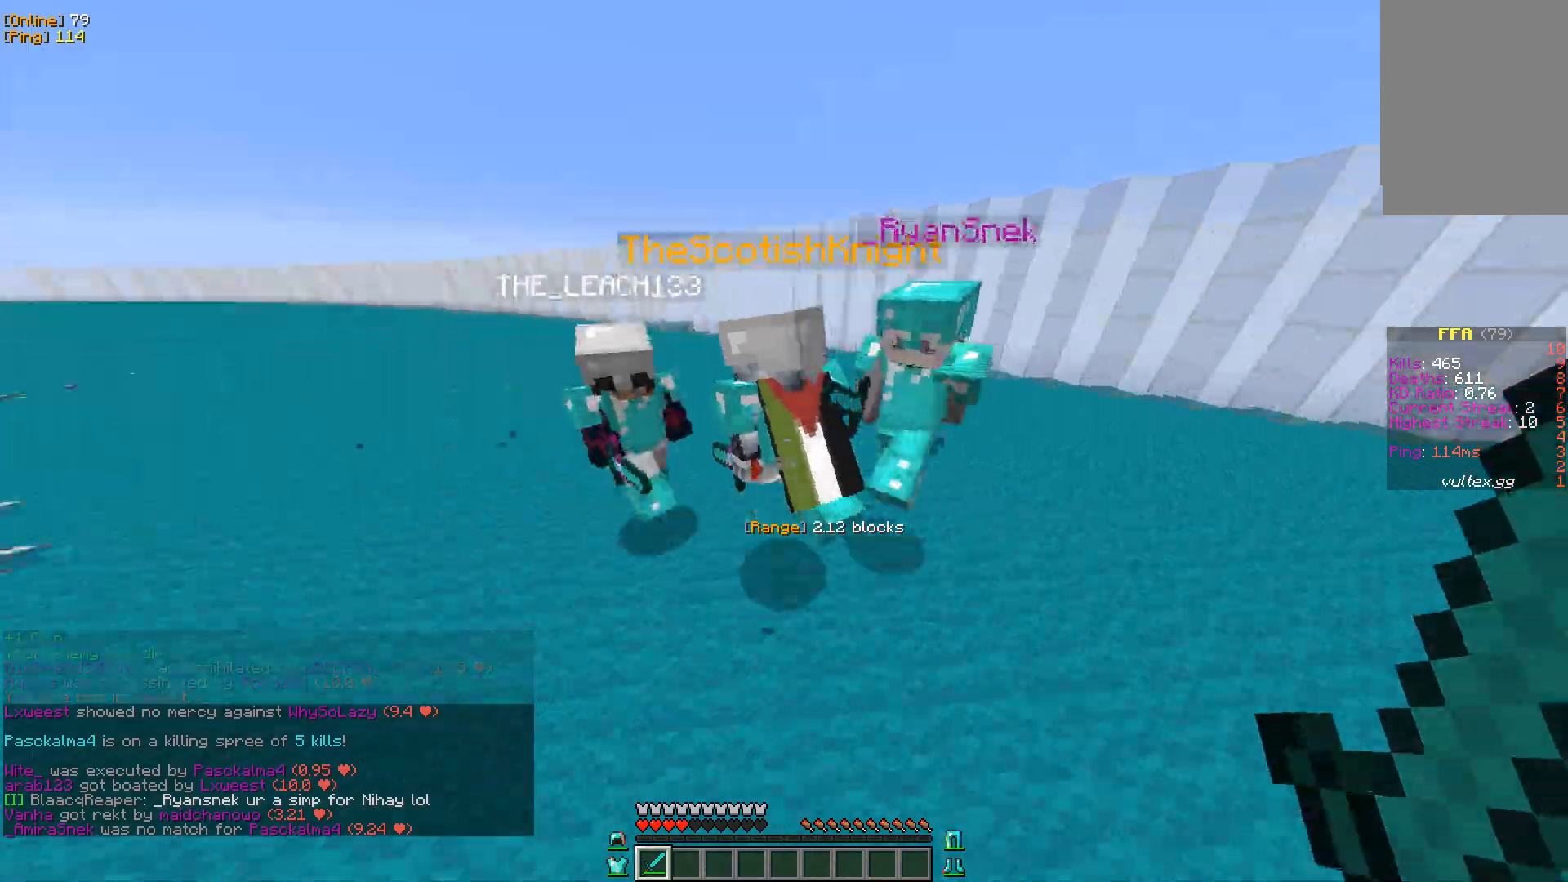
{"keys": ["a", "w"], "mouse": [], "events": [[33, "mouse_left", "down"], [150, "w", "down"], [167, "mouse_left", "up"]]}
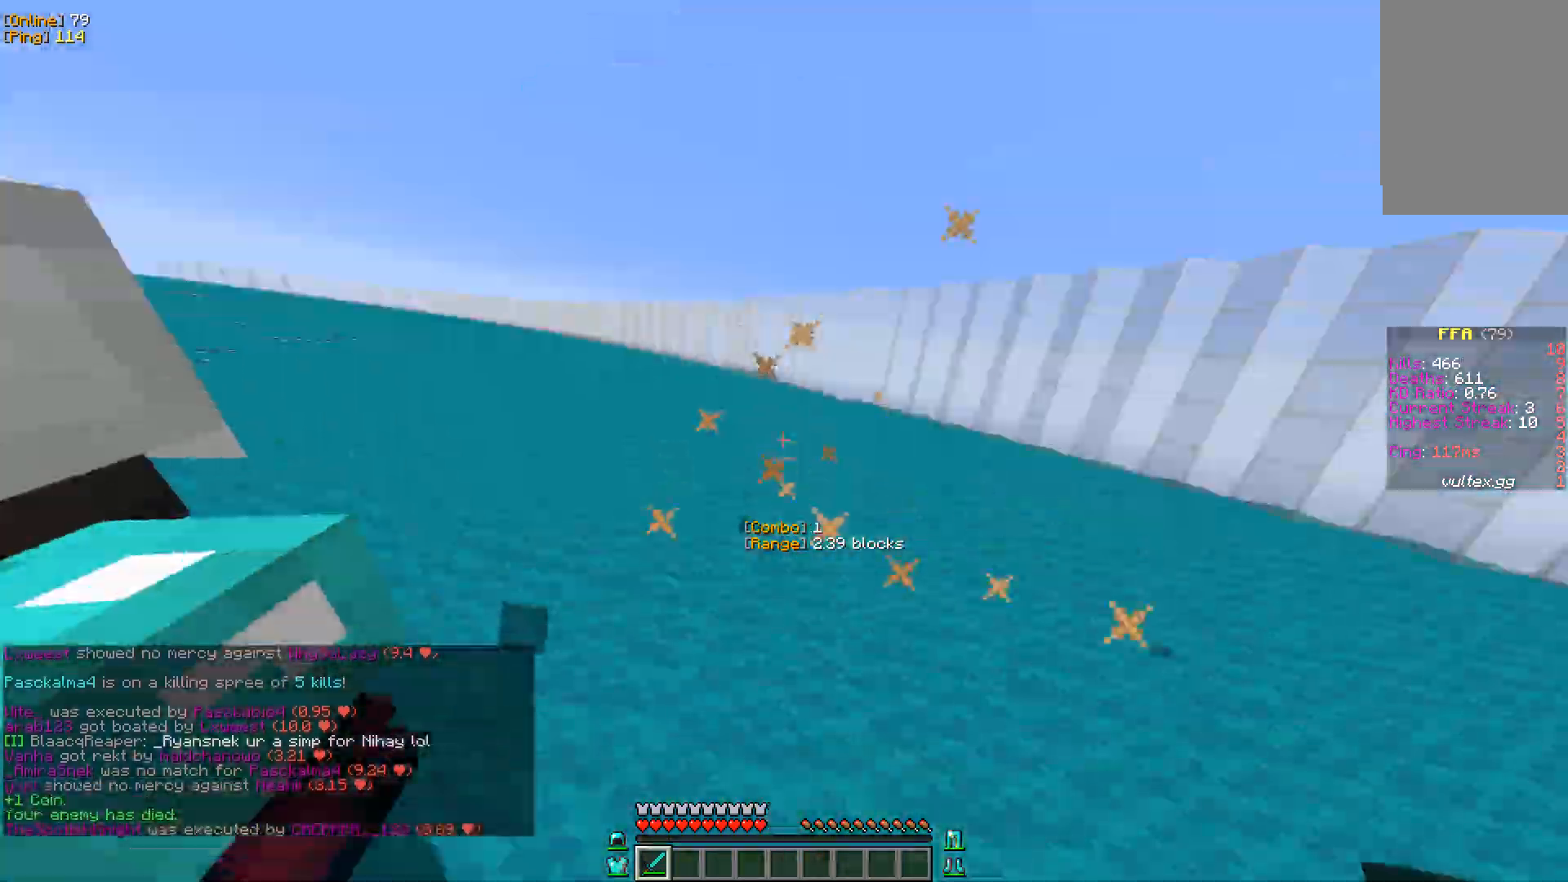
{"keys": ["a", "s"], "mouse": ["left"], "events": [[217, "w", "up"], [317, "s", "down"], [483, "mouse_left", "down"]]}
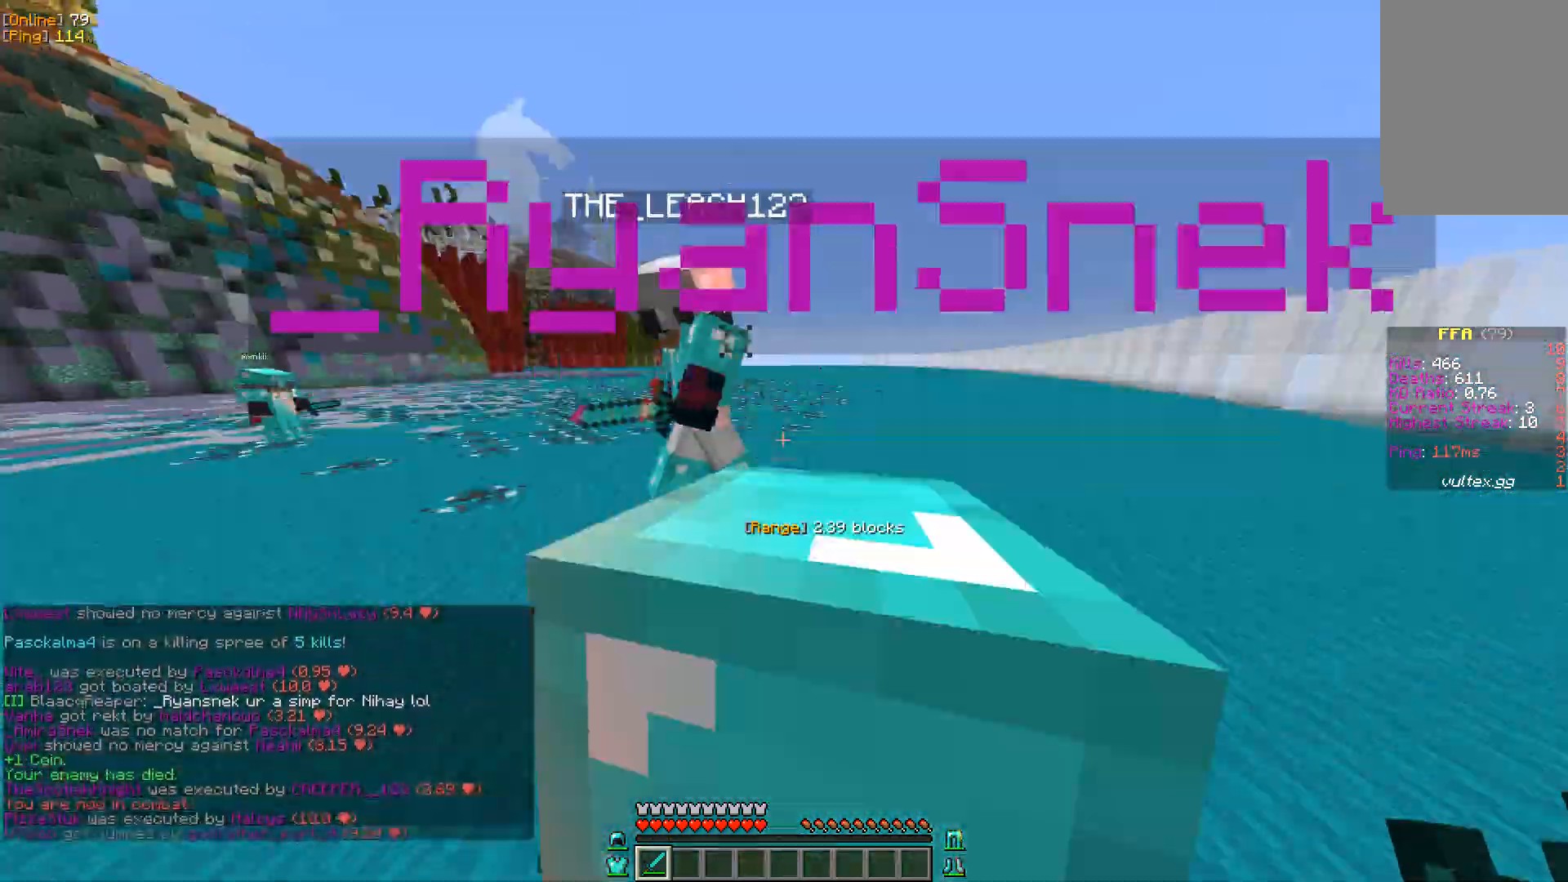
{"keys": ["a"], "mouse": [], "events": [[50, "s", "up"], [150, "mouse_left", "up"], [217, "w", "down"], [483, "w", "up"]]}
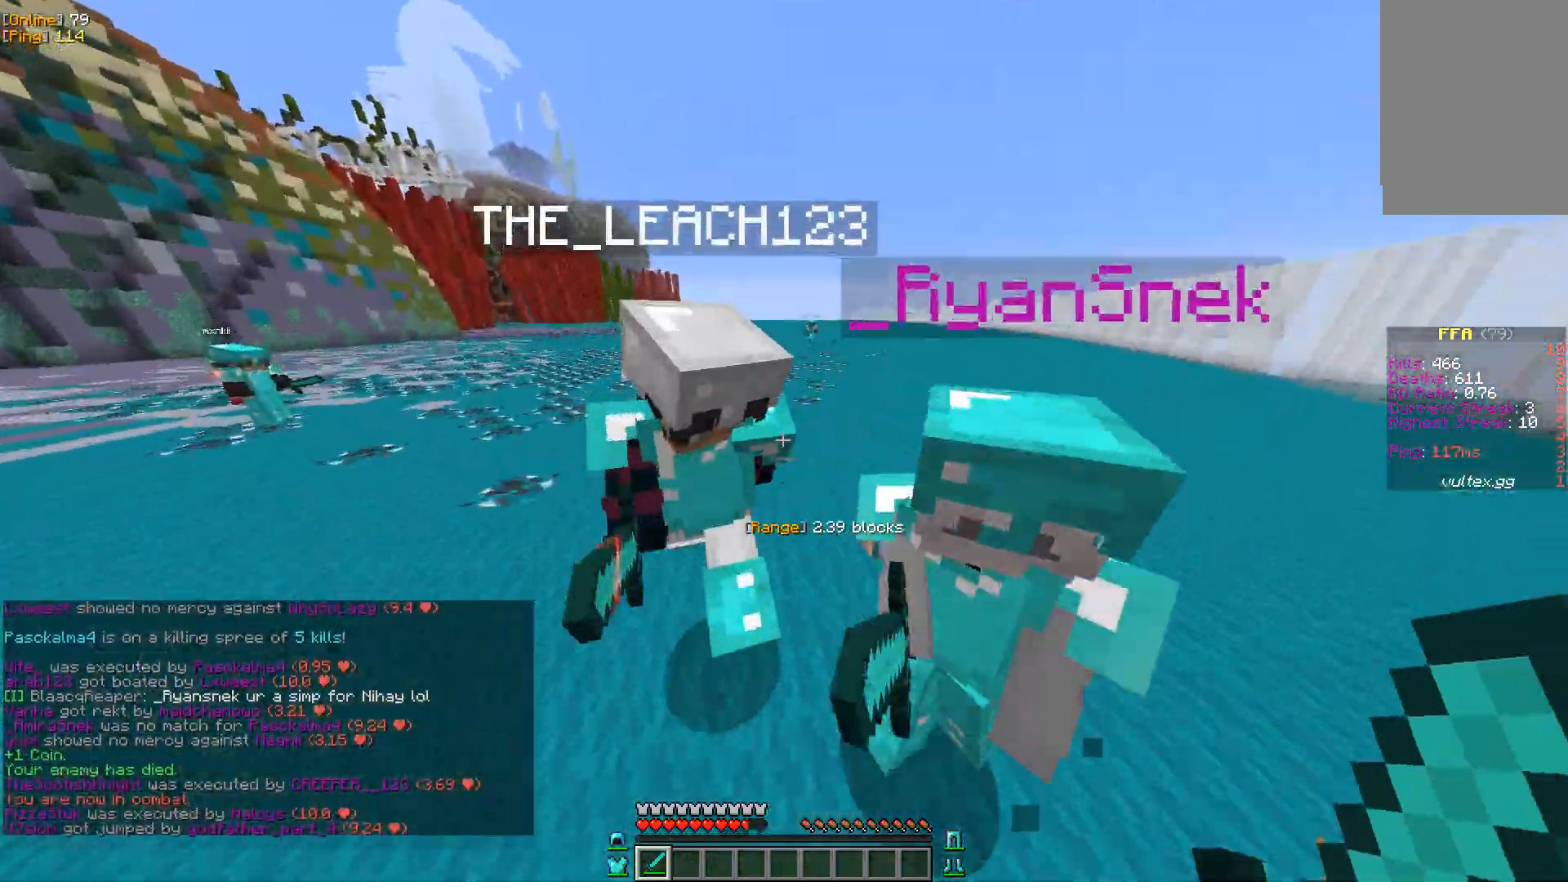
{"keys": ["w"], "mouse": [], "events": [[67, "s", "down"], [183, "mouse_left", "down"], [267, "s", "up"], [350, "mouse_left", "up"], [400, "a", "up"], [450, "w", "down"]]}
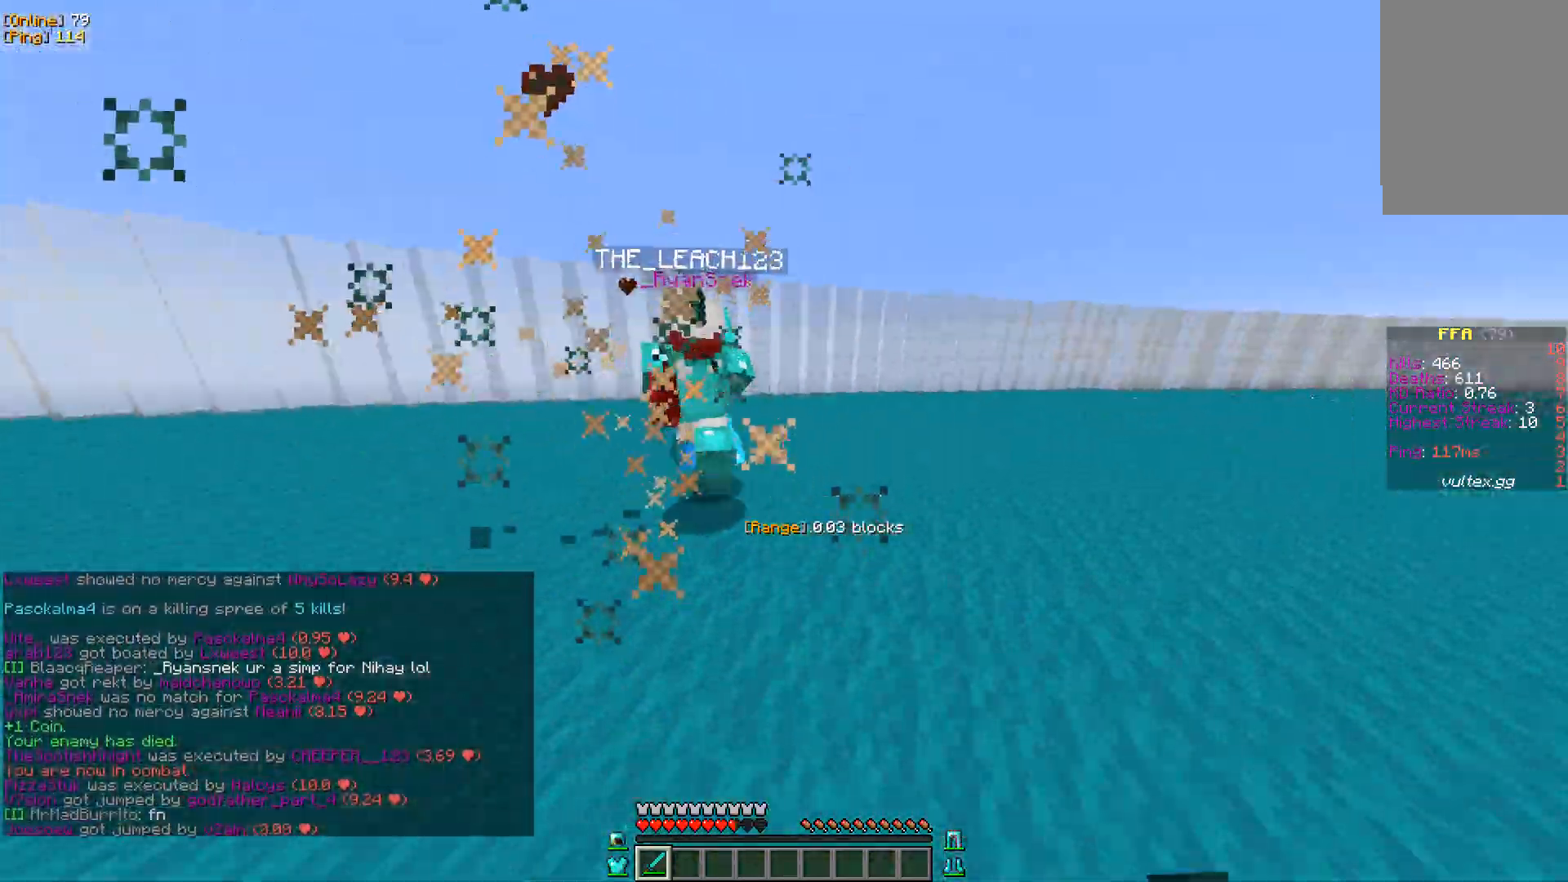
{"keys": [], "mouse": [], "events": [[450, "w", "up"]]}
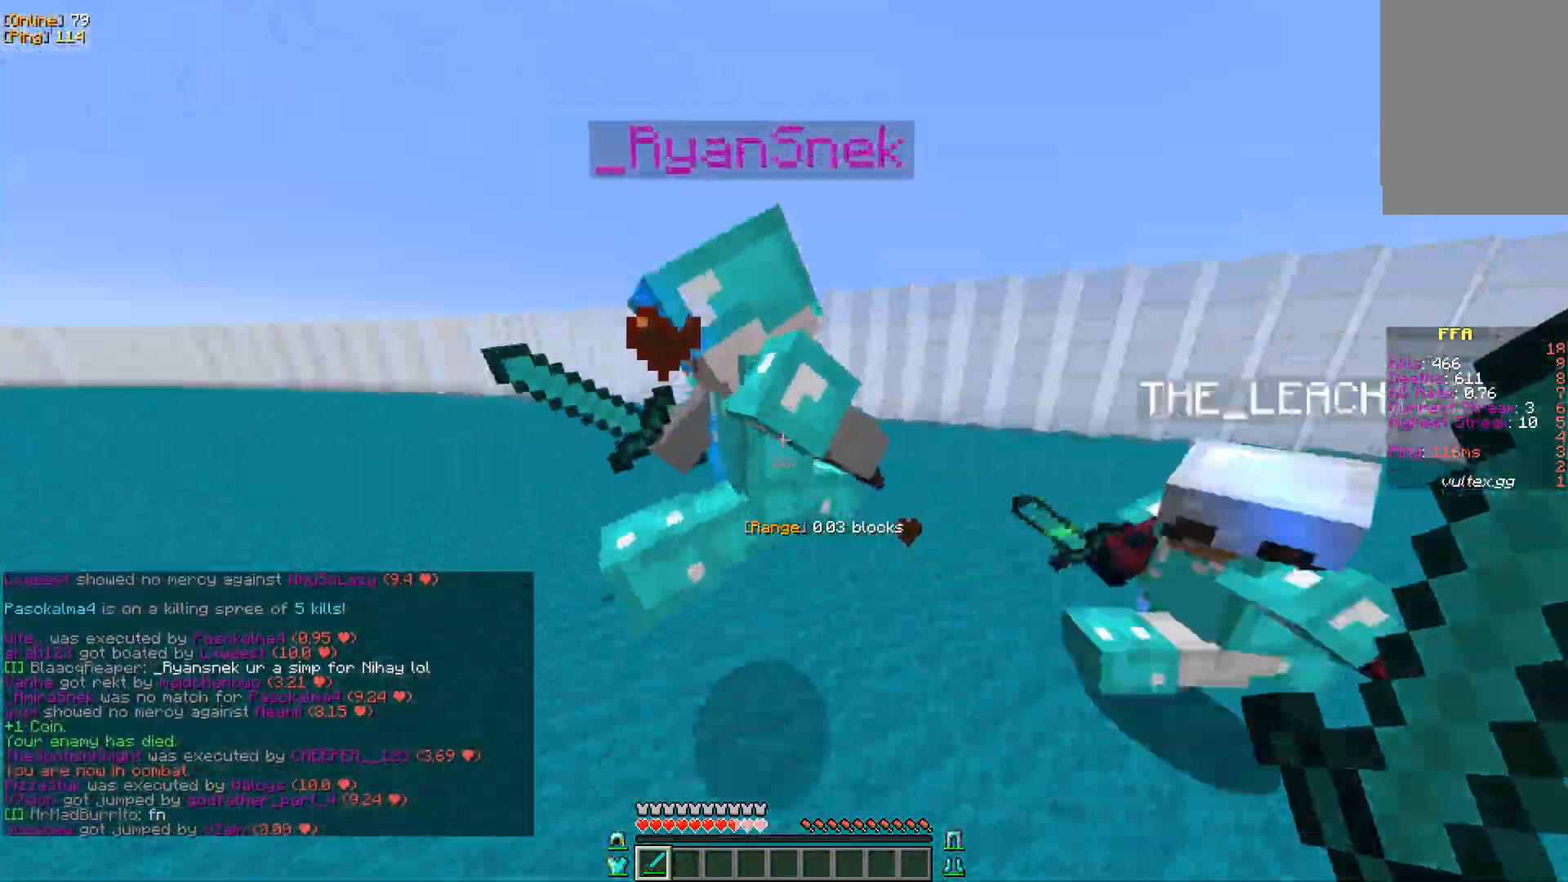
{"keys": ["d"], "mouse": [], "events": [[33, "a", "down"], [33, "mouse_left", "down"], [183, "mouse_left", "up"], [183, "w", "down"], [250, "a", "up"], [300, "d", "down"], [367, "w", "up"]]}
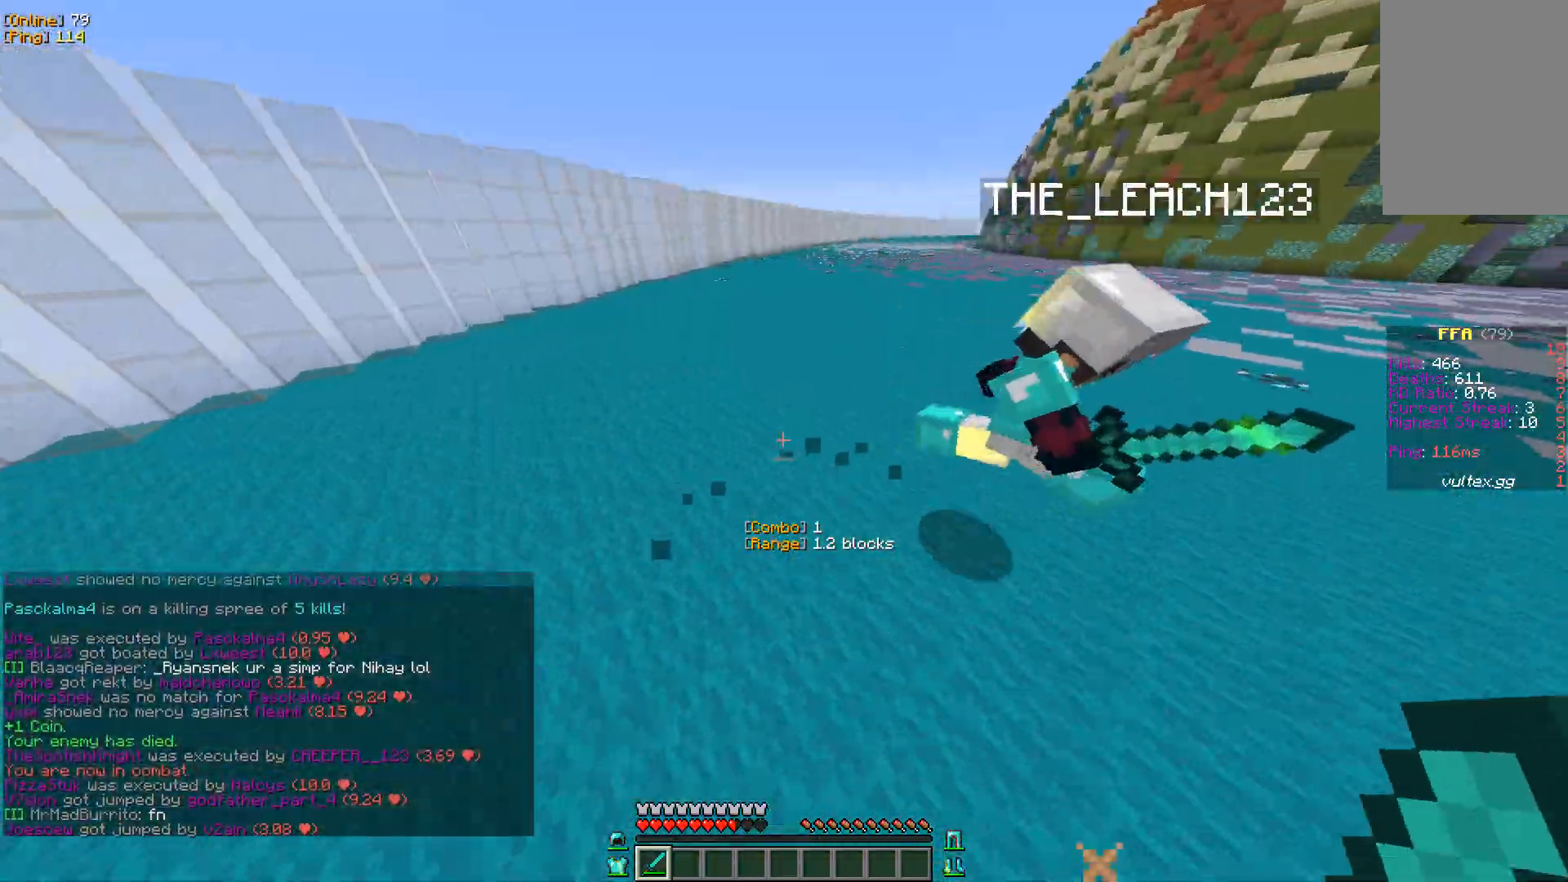
{"keys": ["w"], "mouse": [], "events": [[183, "mouse_left", "down"], [367, "mouse_left", "up"], [367, "w", "down"], [417, "d", "up"]]}
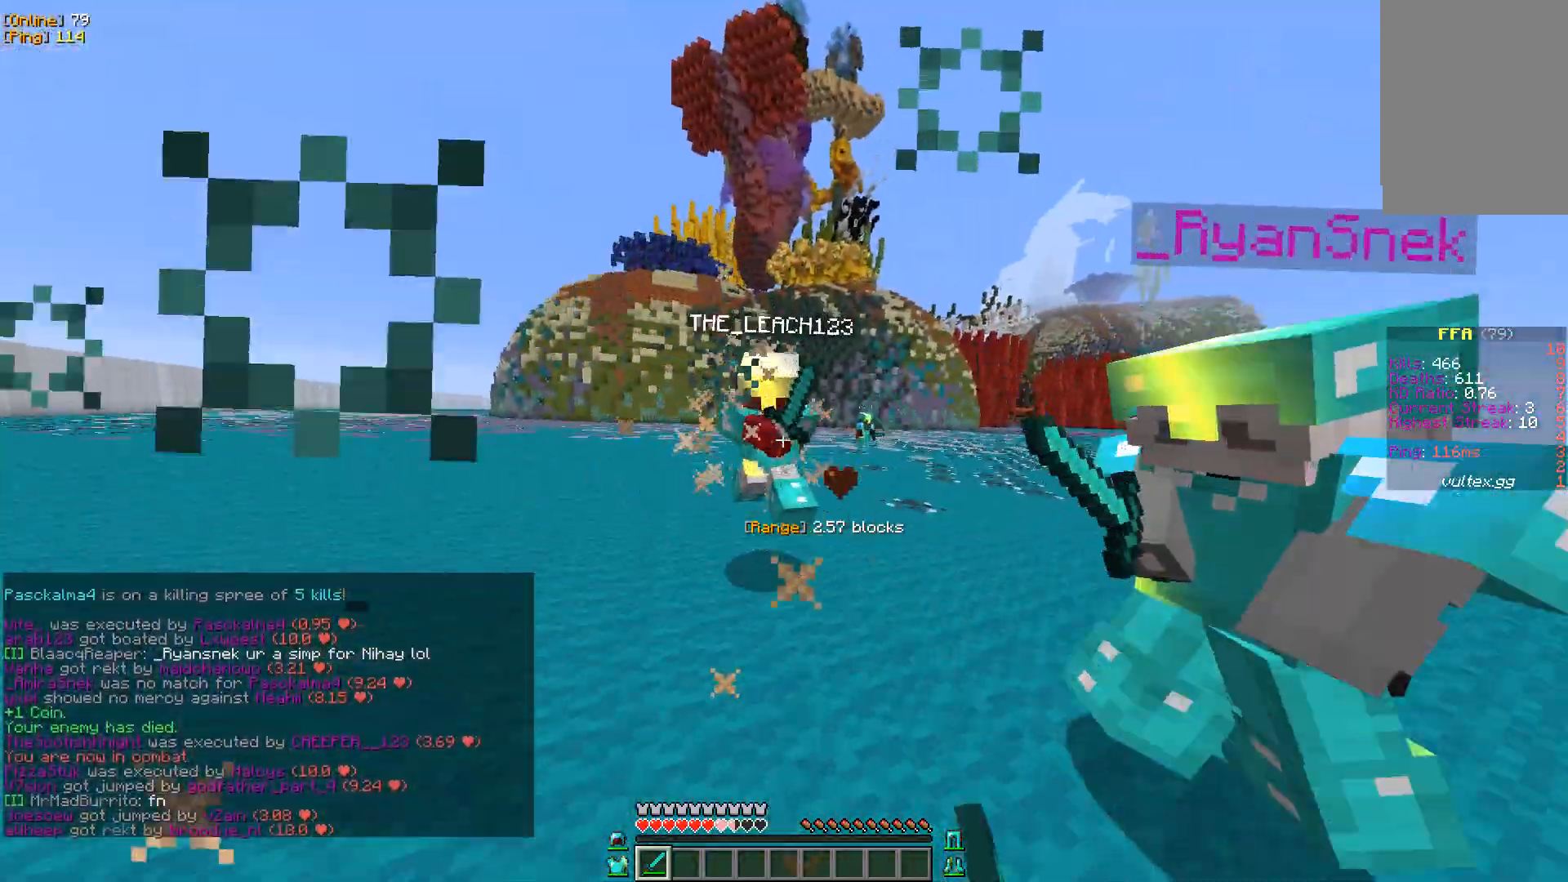
{"keys": ["d"], "mouse": ["left"], "events": [[217, "d", "down"], [233, "w", "up"], [400, "mouse_left", "down"]]}
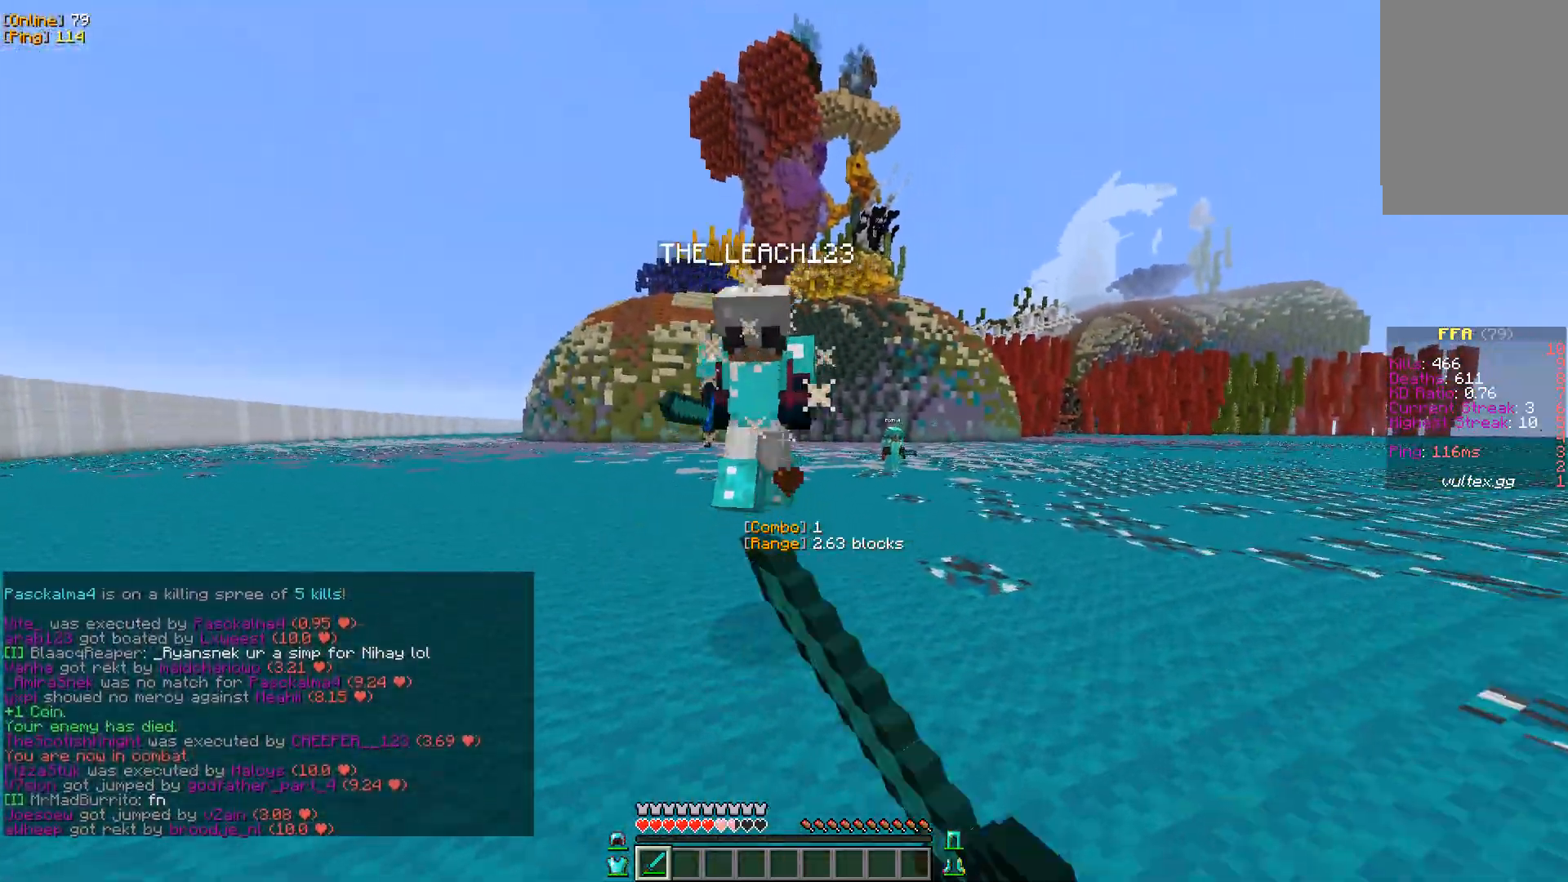
{"keys": ["d"], "mouse": [], "events": [[33, "mouse_left", "up"], [50, "d", "up"], [50, "w", "down"], [200, "d", "down"], [300, "w", "up"]]}
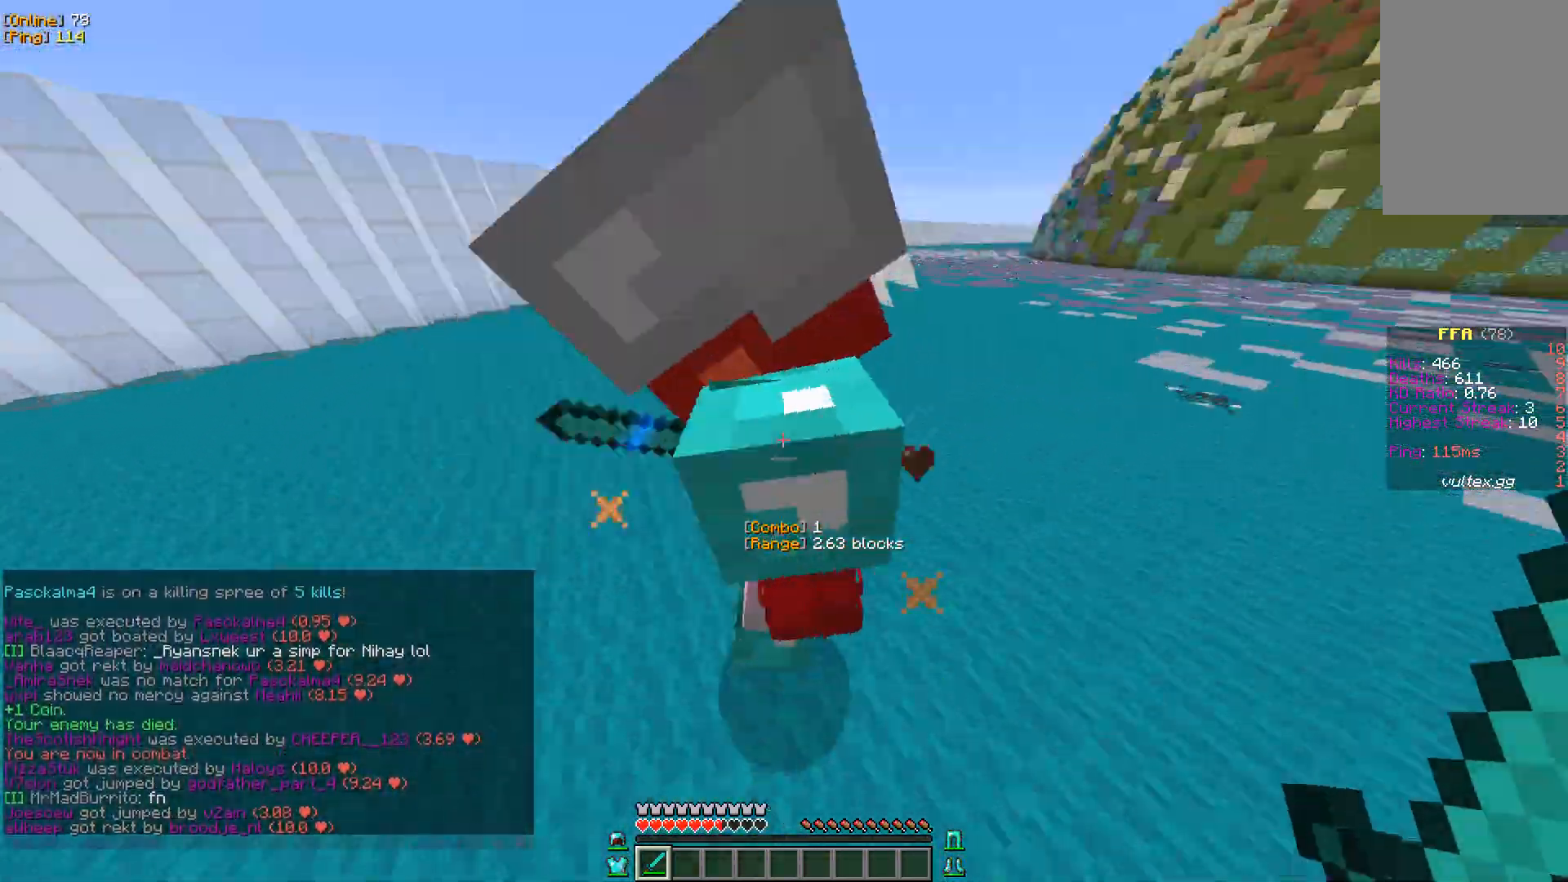
{"keys": ["w"], "mouse": [], "events": [[50, "mouse_left", "down"], [183, "mouse_left", "up"], [233, "w", "down"], [250, "d", "up"]]}
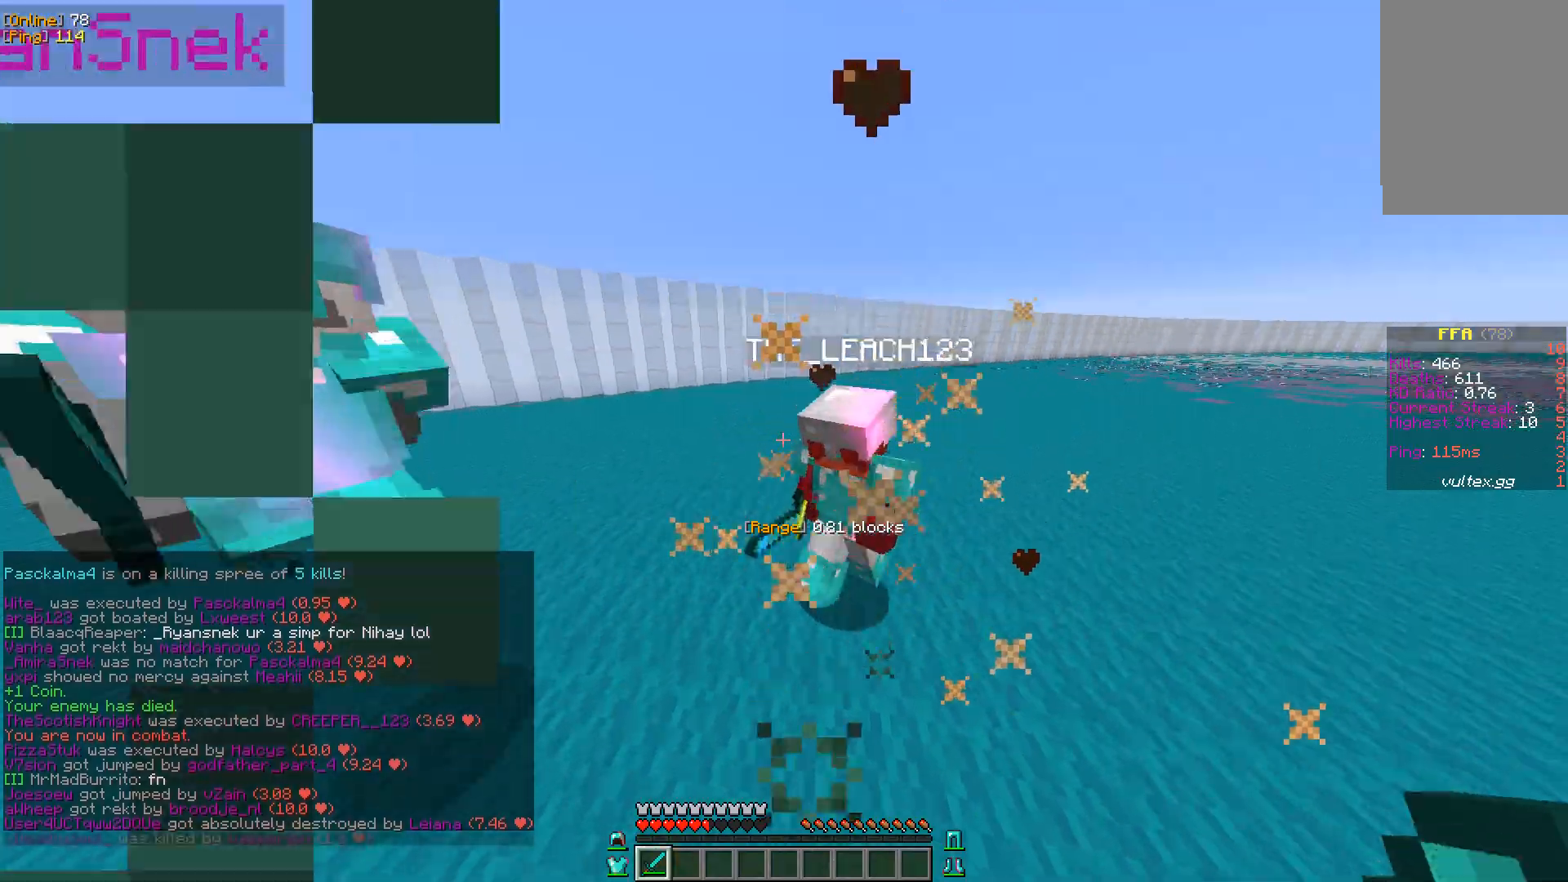
{"keys": ["a", "w"], "mouse": [], "events": [[117, "a", "down"], [133, "w", "up"], [233, "mouse_left", "down"], [400, "mouse_left", "up"], [467, "w", "down"]]}
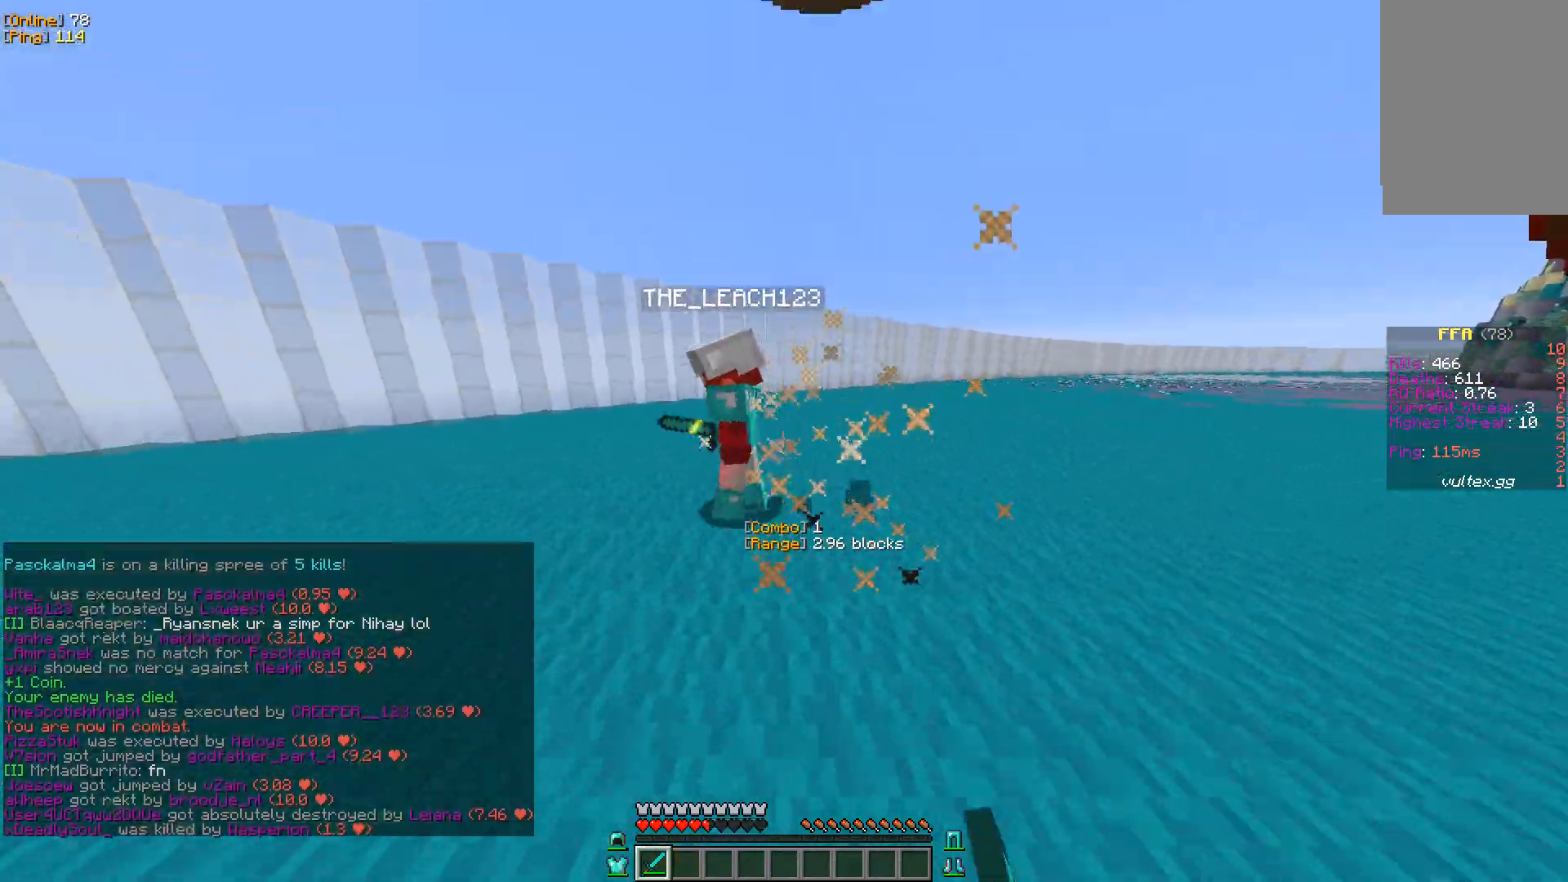
{"keys": ["a"], "mouse": [], "events": [[450, "w", "up"]]}
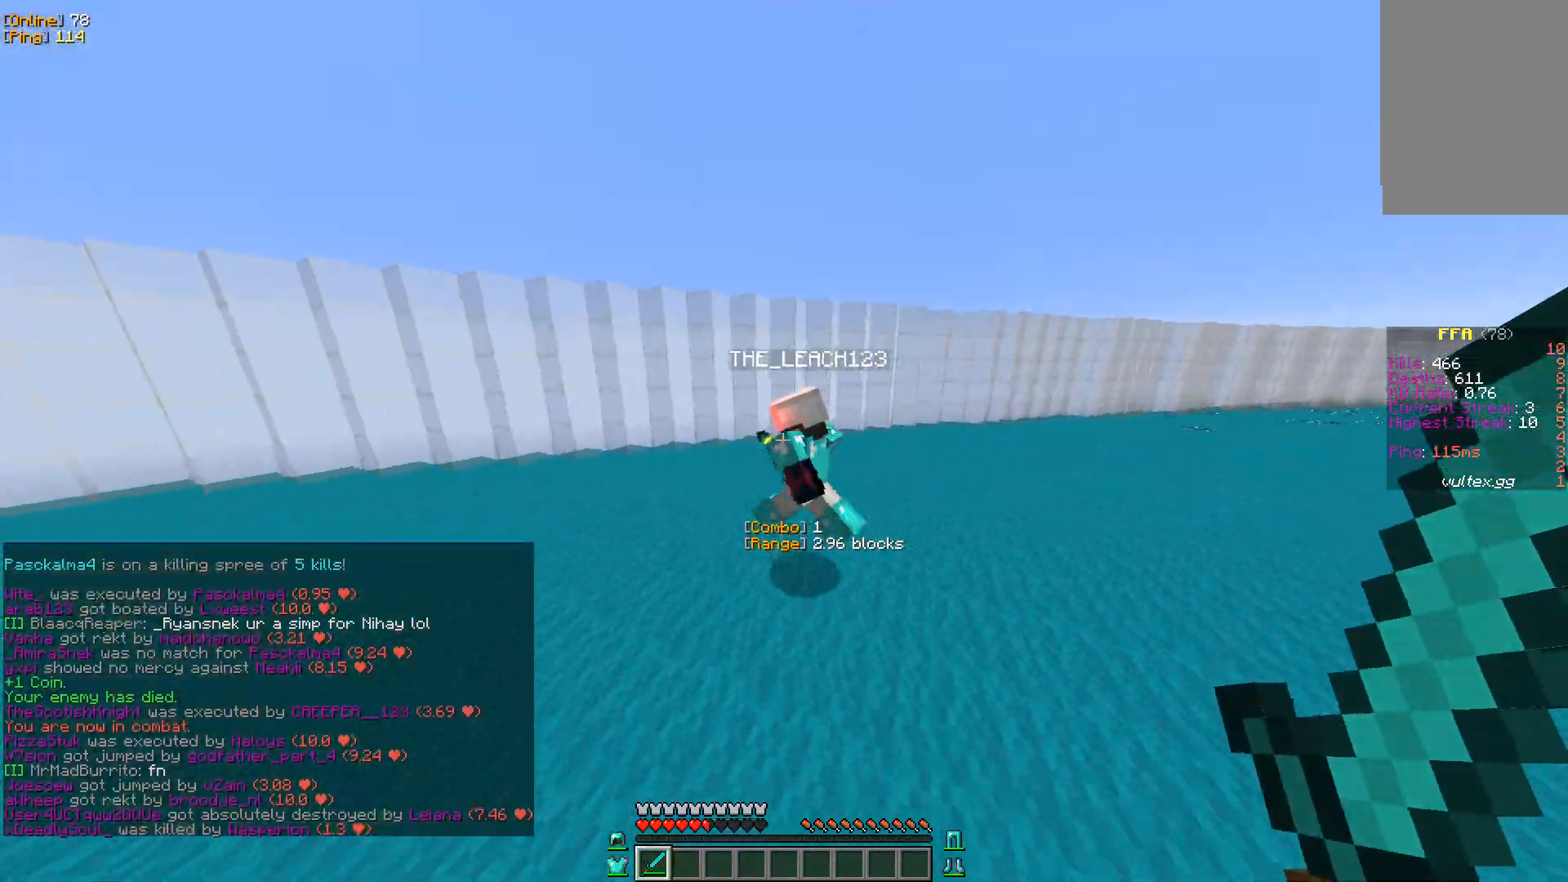
{"keys": ["a", "w"], "mouse": [], "events": [[150, "w", "down"]]}
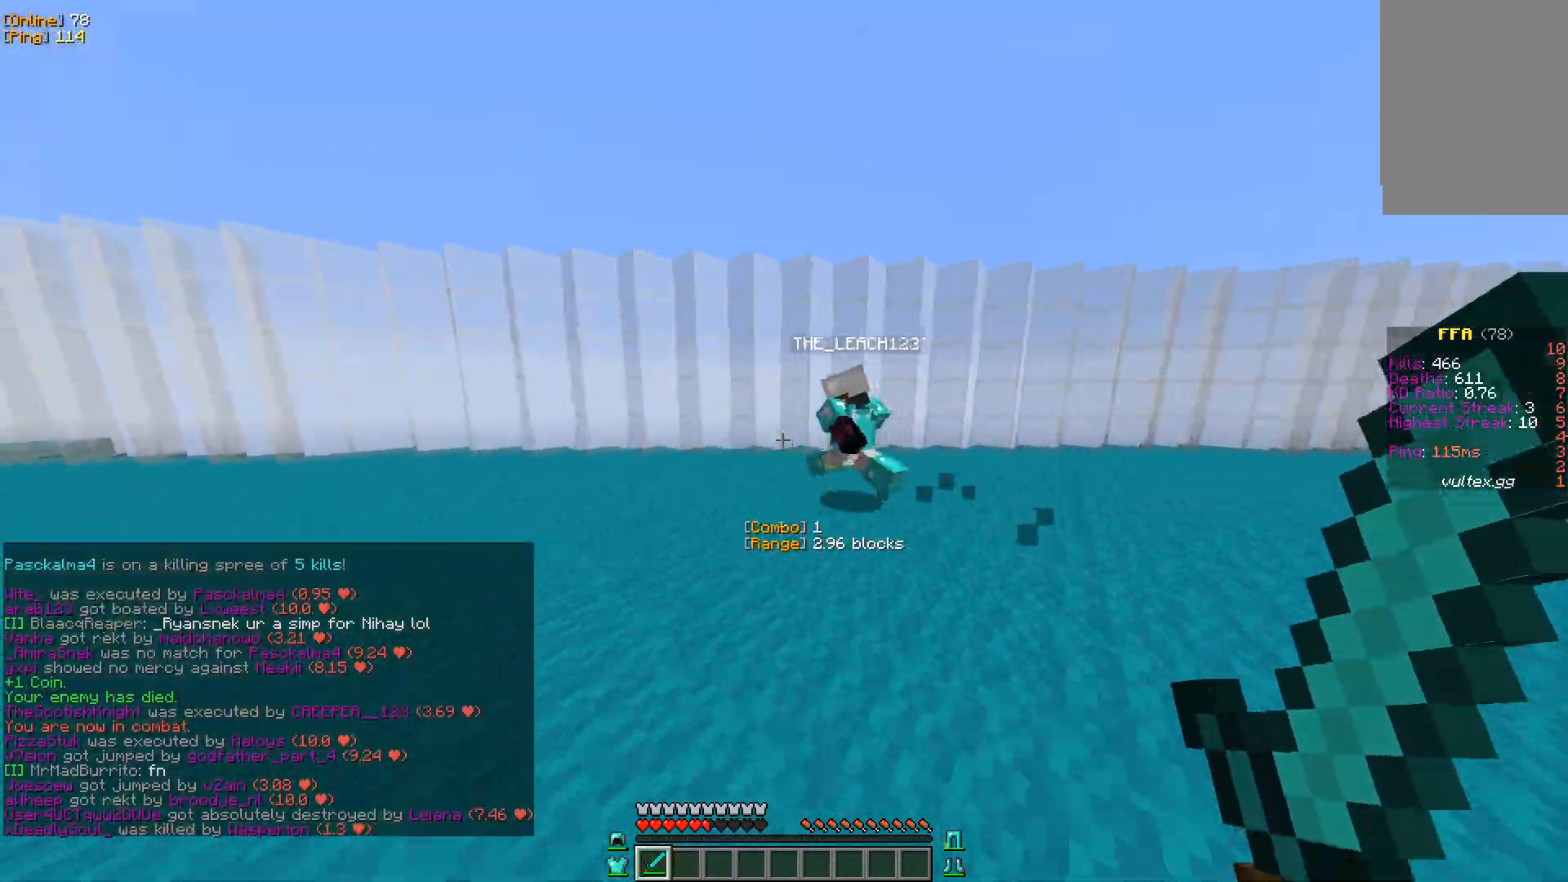
{"keys": ["a"], "mouse": [], "events": [[433, "w", "up"]]}
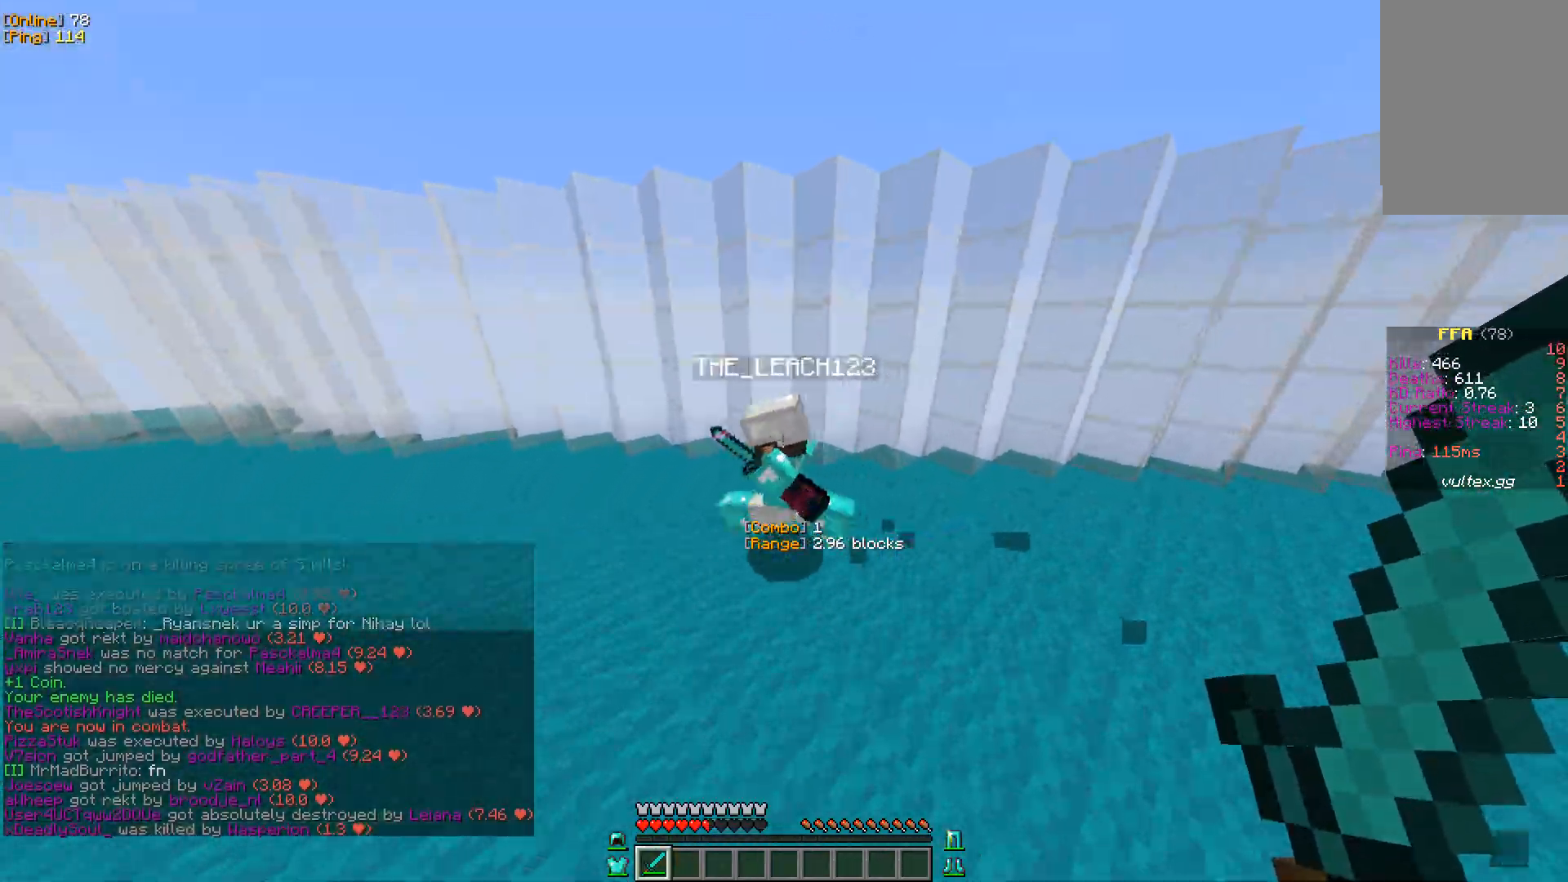
{"keys": ["a", "w"], "mouse": [], "events": [[83, "mouse_left", "down"], [200, "w", "down"], [250, "mouse_left", "up"]]}
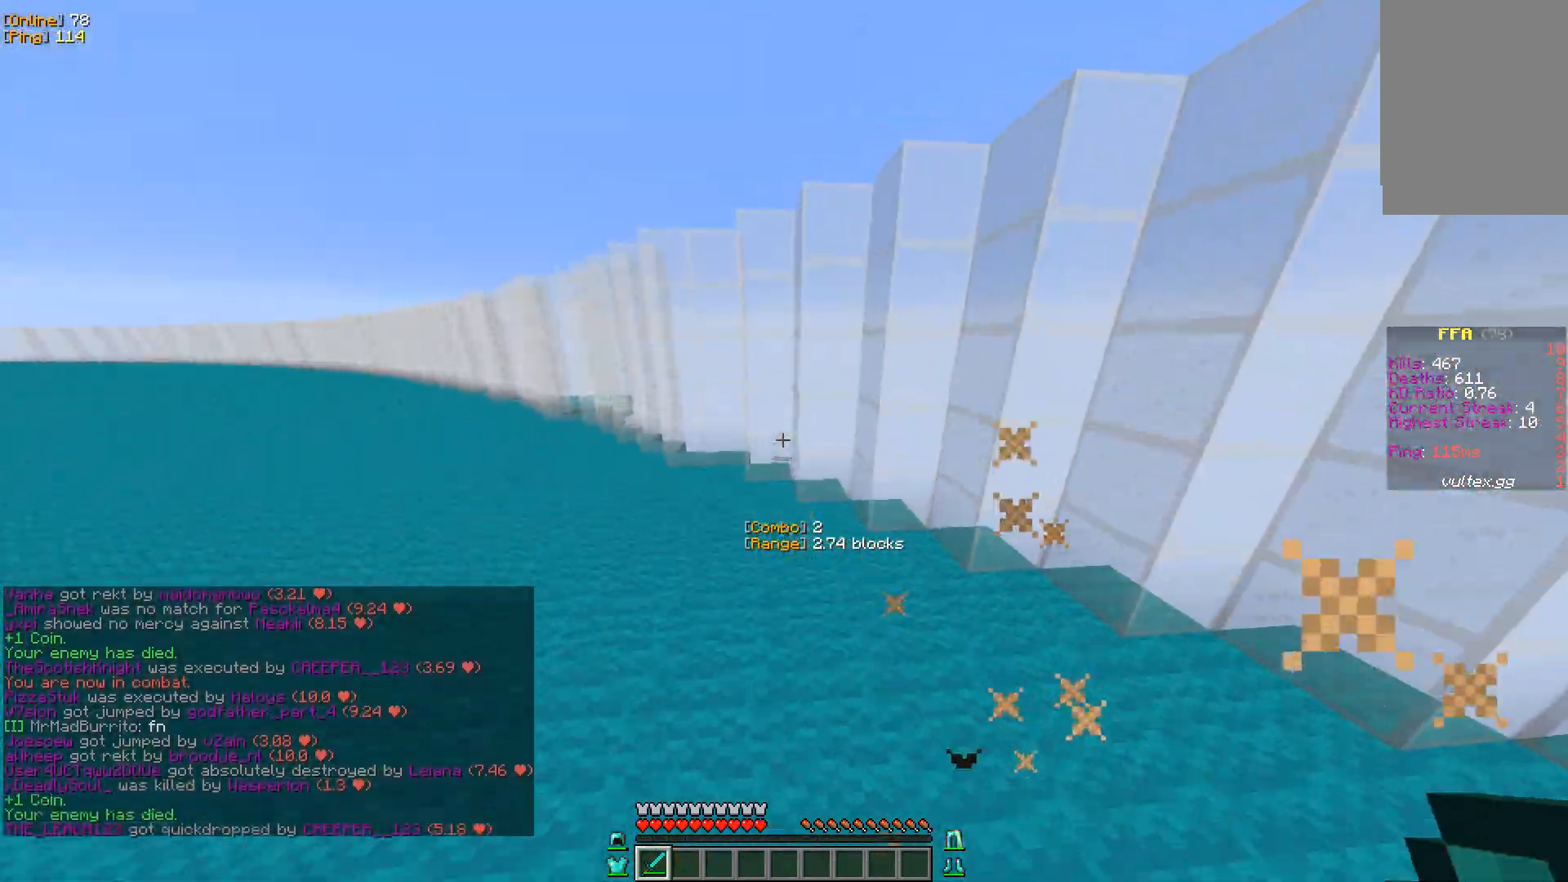
{"keys": ["w"], "mouse": [], "events": [[83, "w", "up"], [283, "w", "down"], [367, "a", "up"]]}